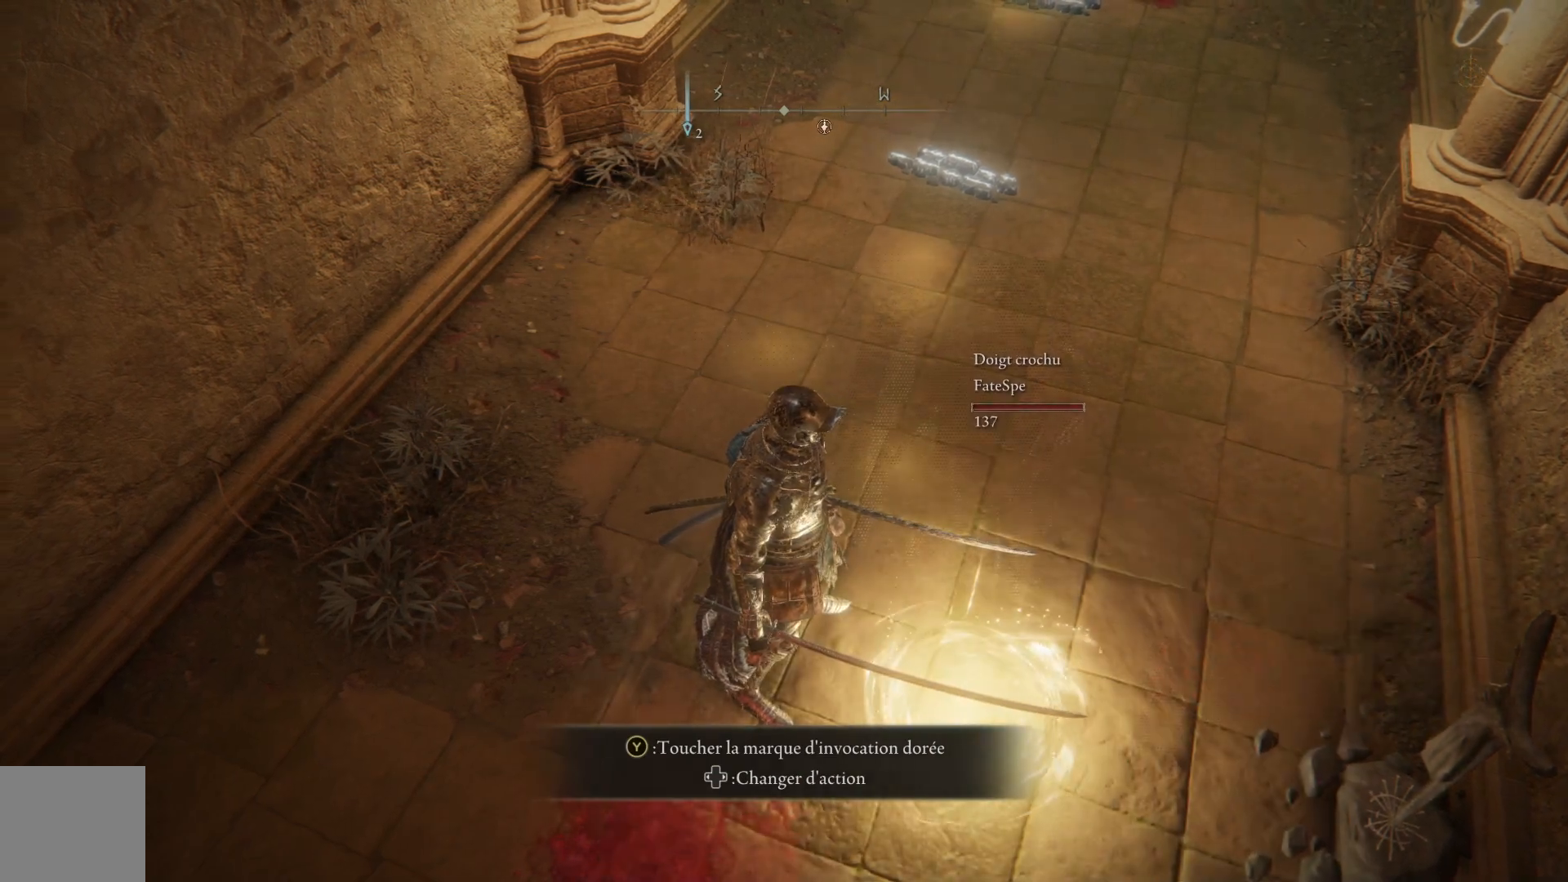
Gameplay with a controller (Xbox layout); each line is a JSON object with the inputs held at the frame after it. "events" lists button and stick changes between this image and that frame as [ms after this image, input, new state], when the widget could be followed in between. Not read: SHARE Z.
{"buttons": [], "left_stick": "up", "right_stick": "center", "events": [[317, "left_stick", "up"]]}
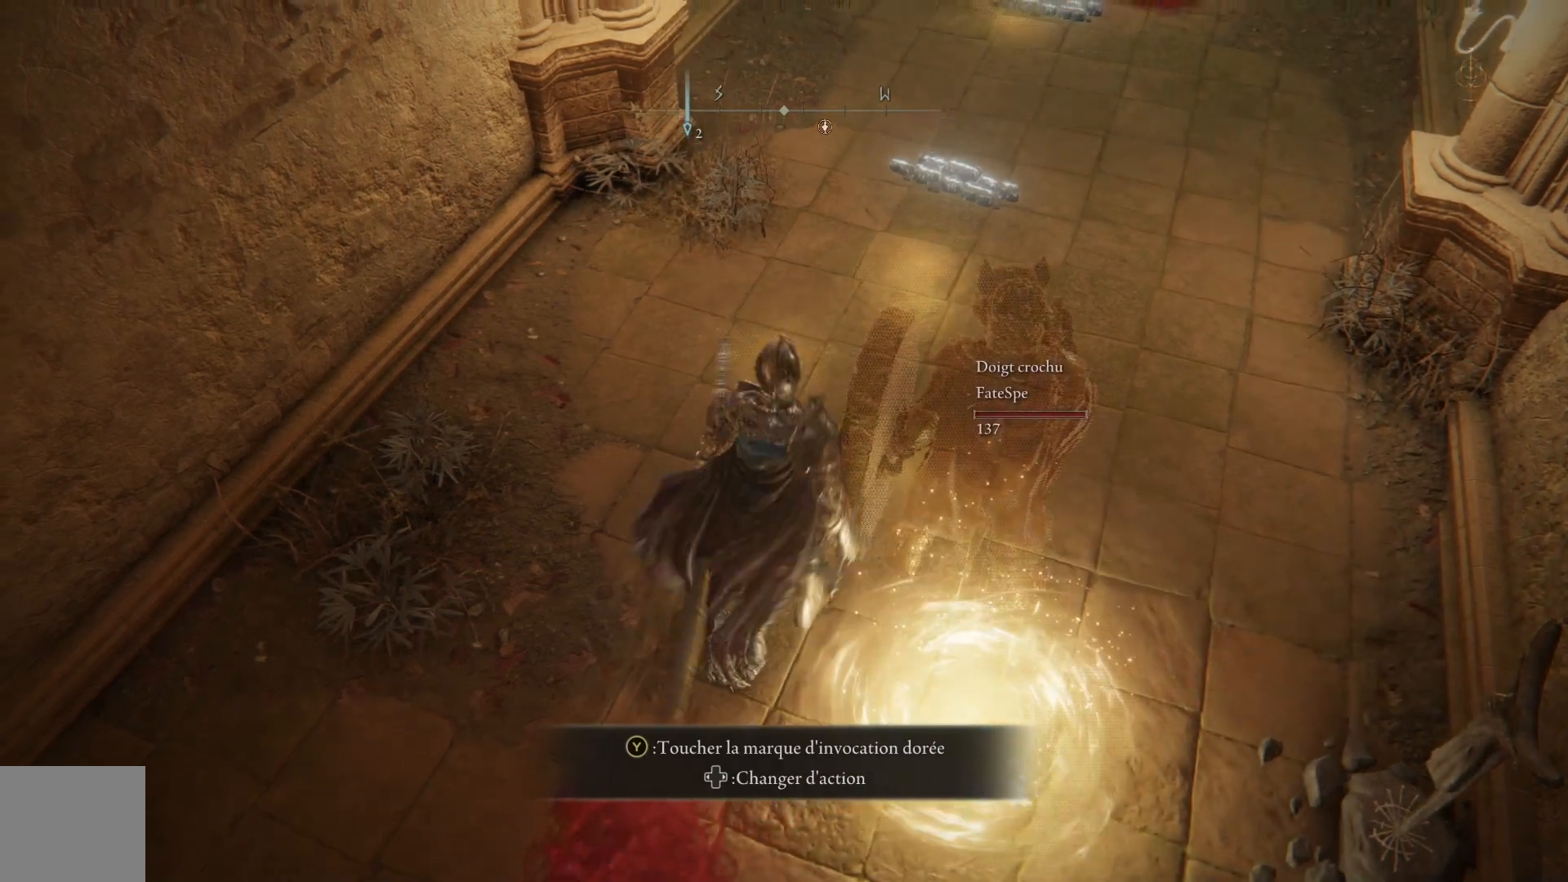
{"buttons": [], "left_stick": "center", "right_stick": "center", "events": [[67, "right_stick", "right"], [317, "left_stick", "center"], [367, "right_stick", "center"]]}
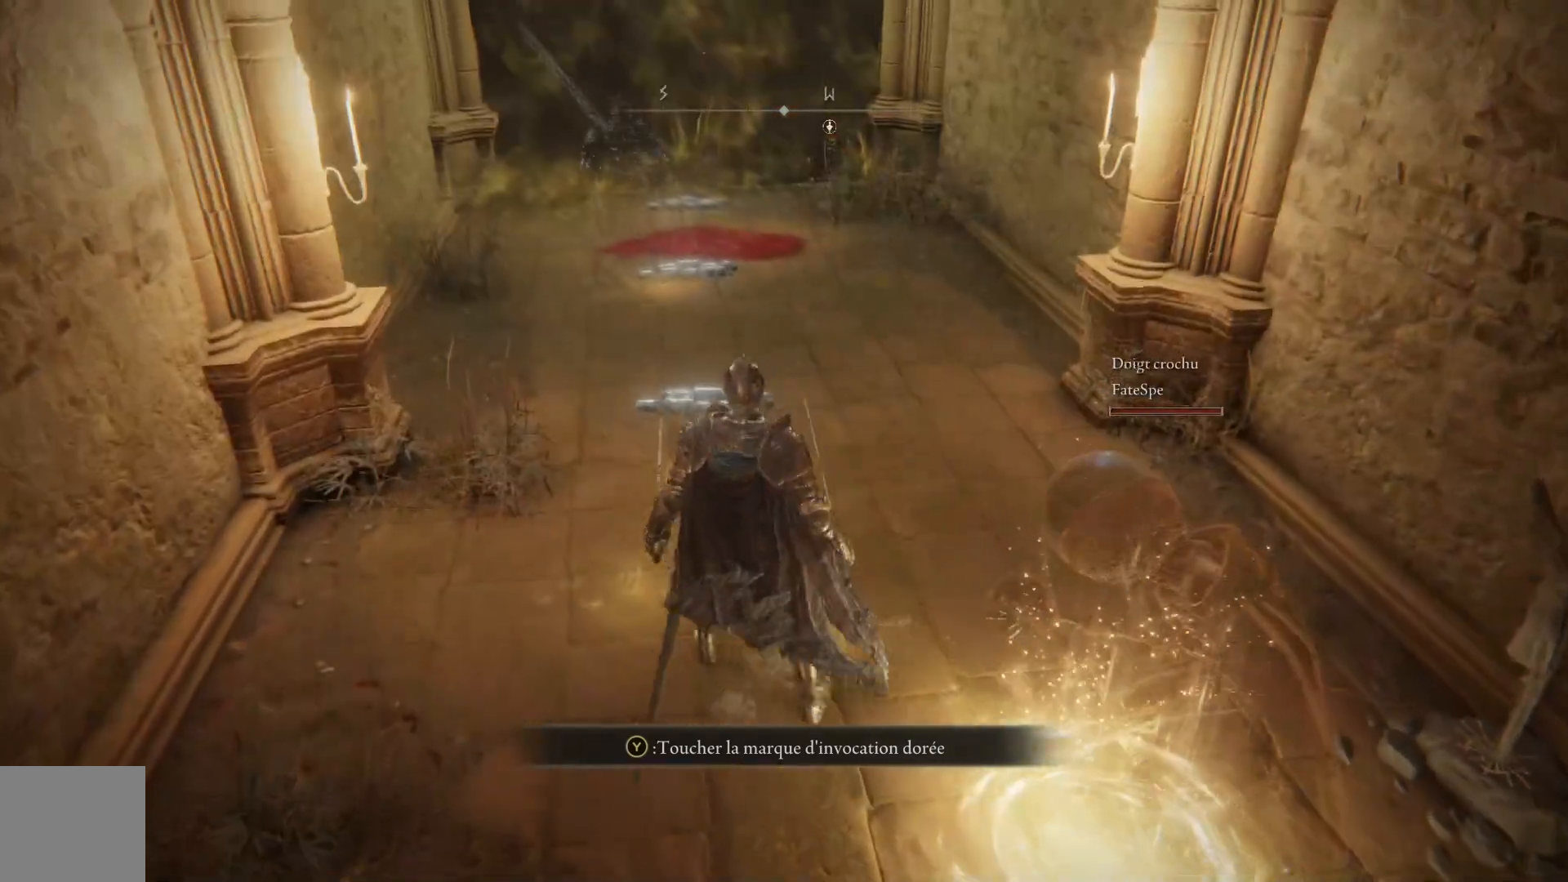
{"buttons": [], "left_stick": "center", "right_stick": "center", "events": []}
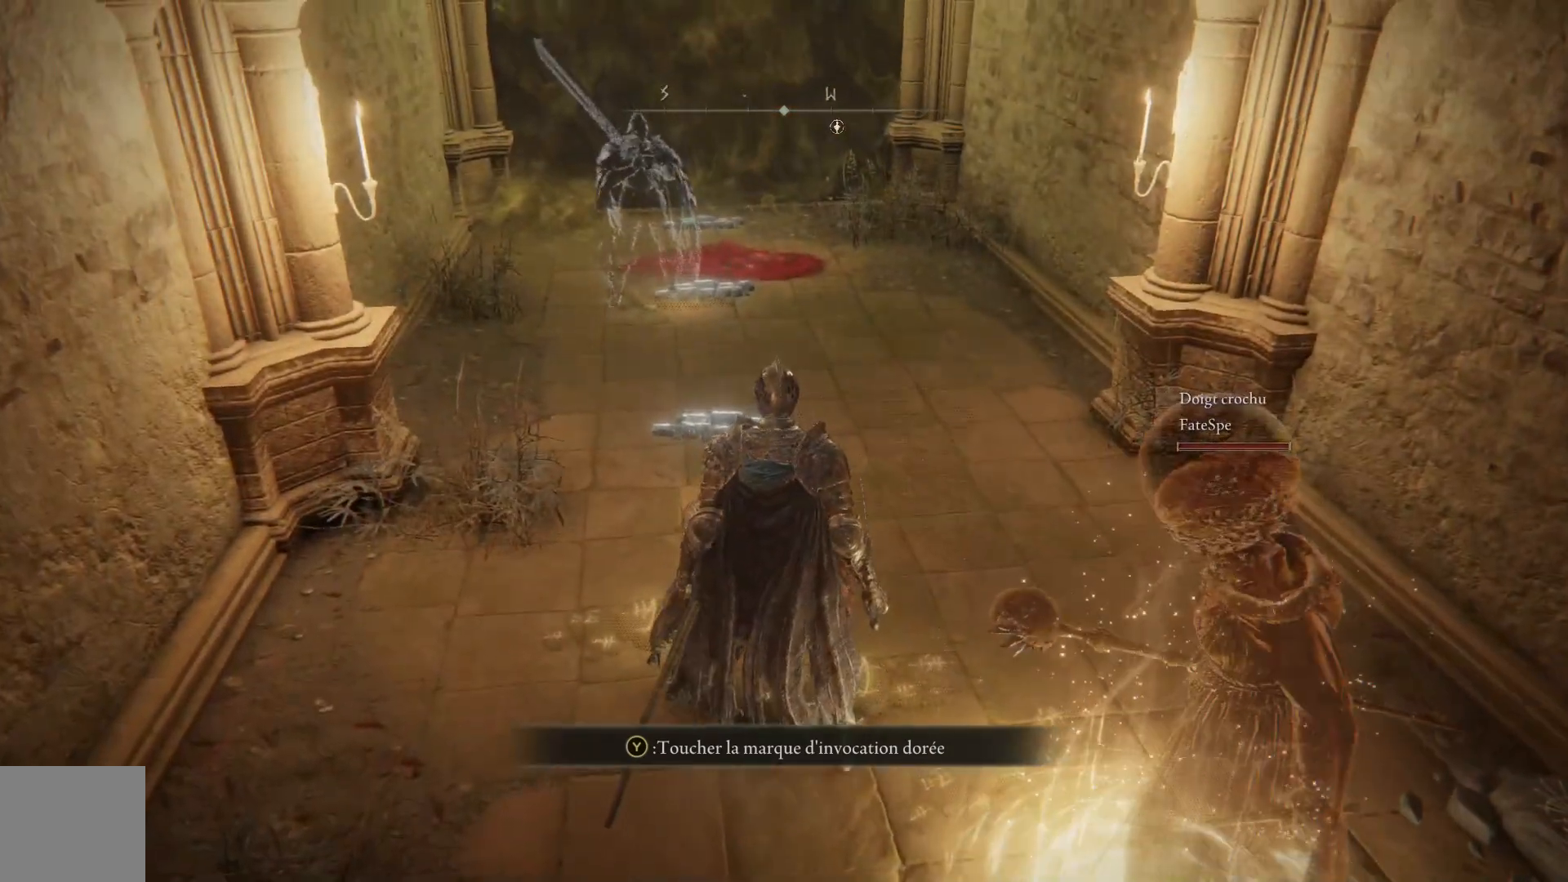
{"buttons": [], "left_stick": "up", "right_stick": "center", "events": [[167, "left_stick", "up-right"], [400, "left_stick", "up"]]}
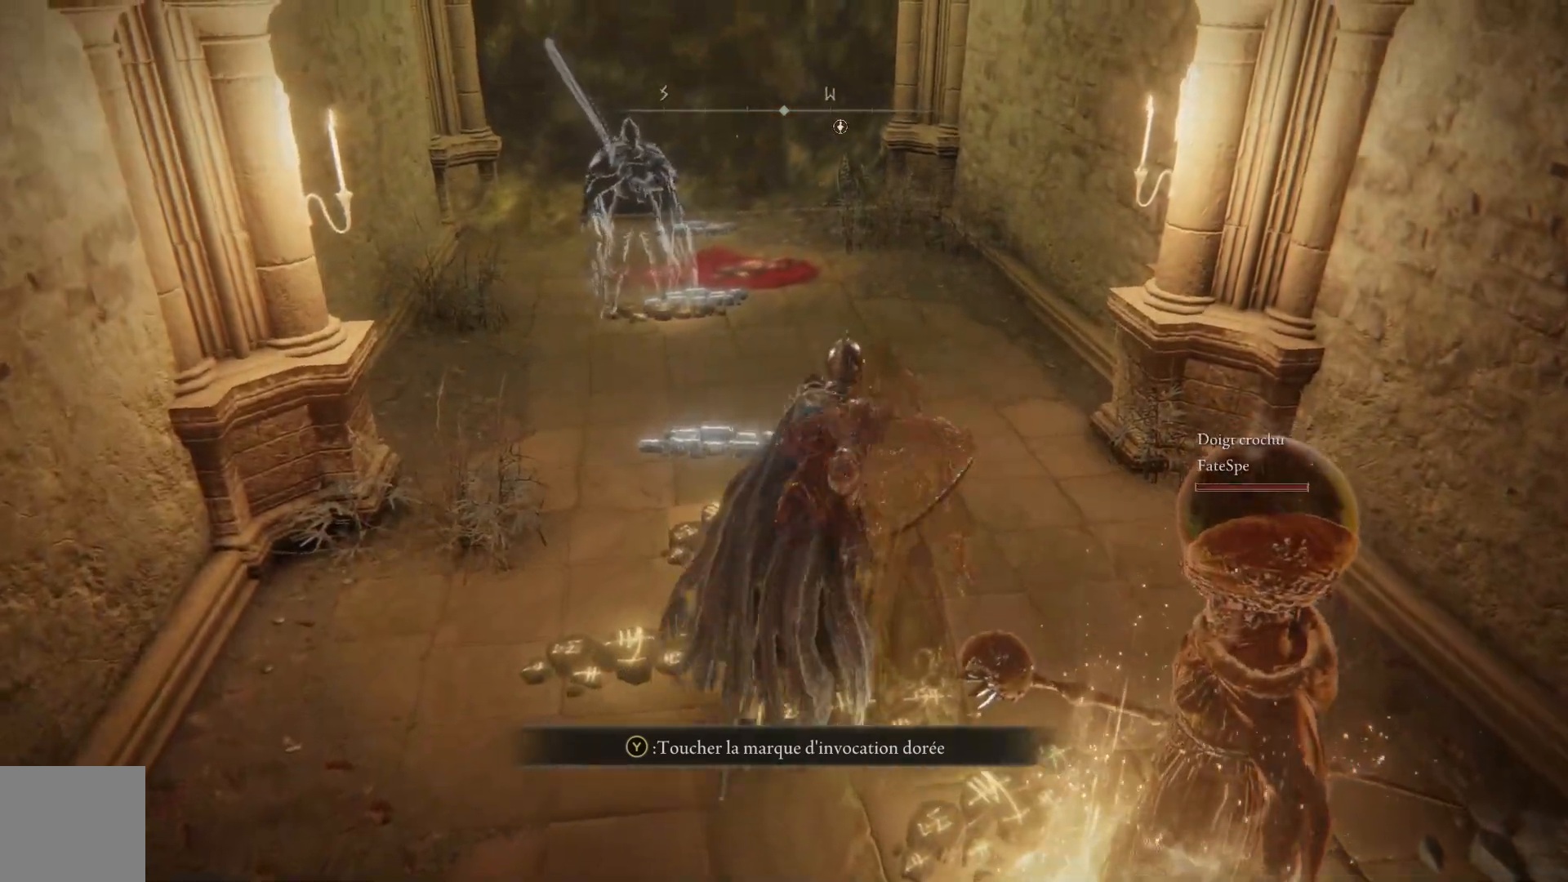
{"buttons": [], "left_stick": "down-left", "right_stick": "center", "events": [[300, "left_stick", "down-left"]]}
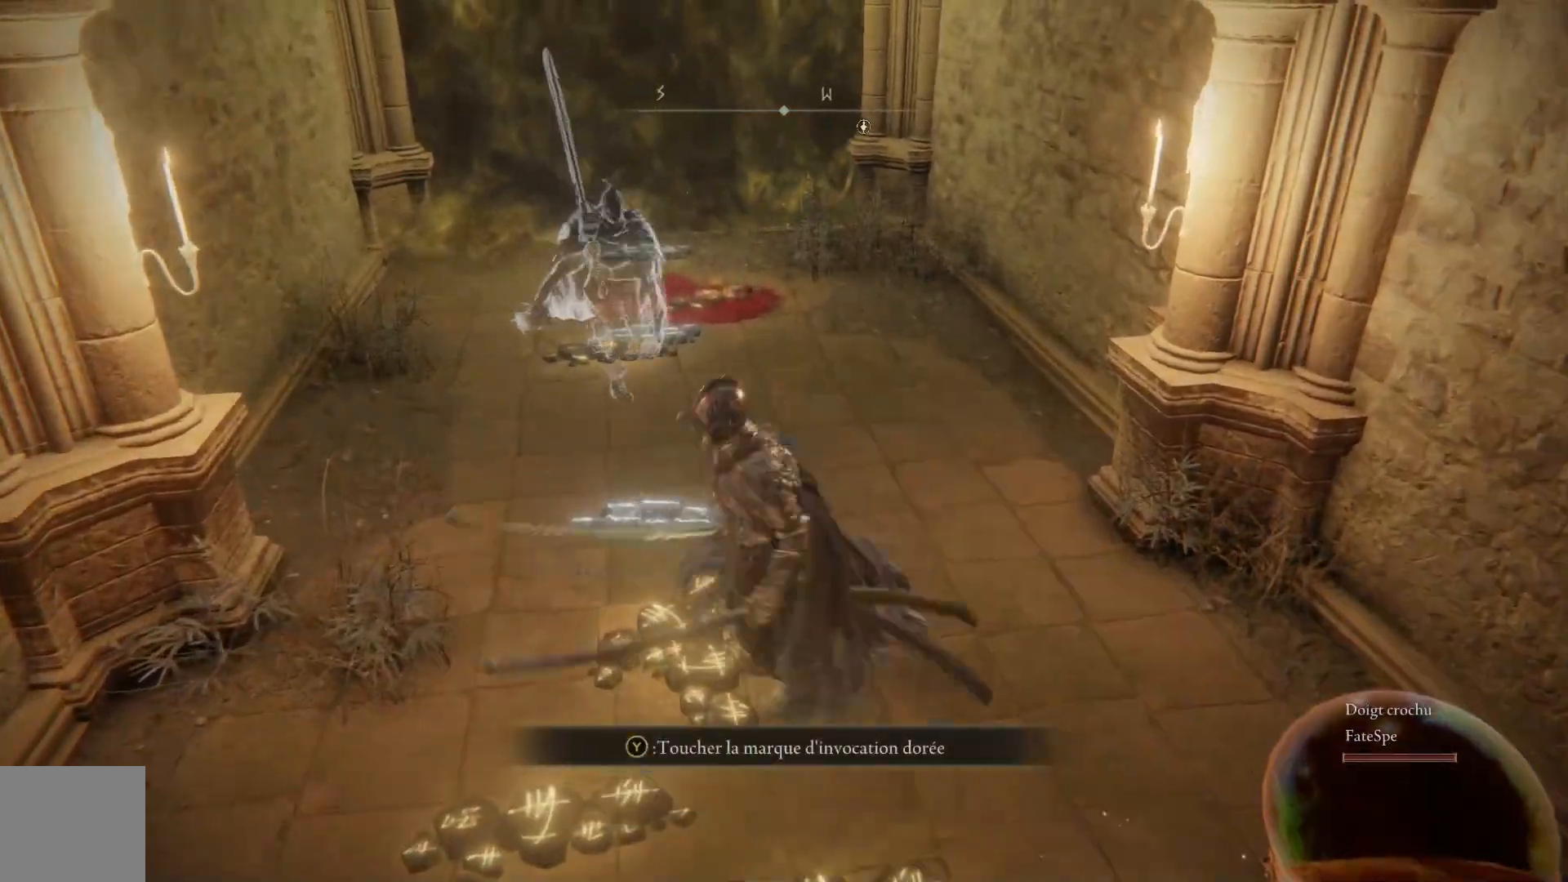
{"buttons": [], "left_stick": "center", "right_stick": "center", "events": [[183, "Y", "down"], [200, "left_stick", "center"], [283, "Y", "up"]]}
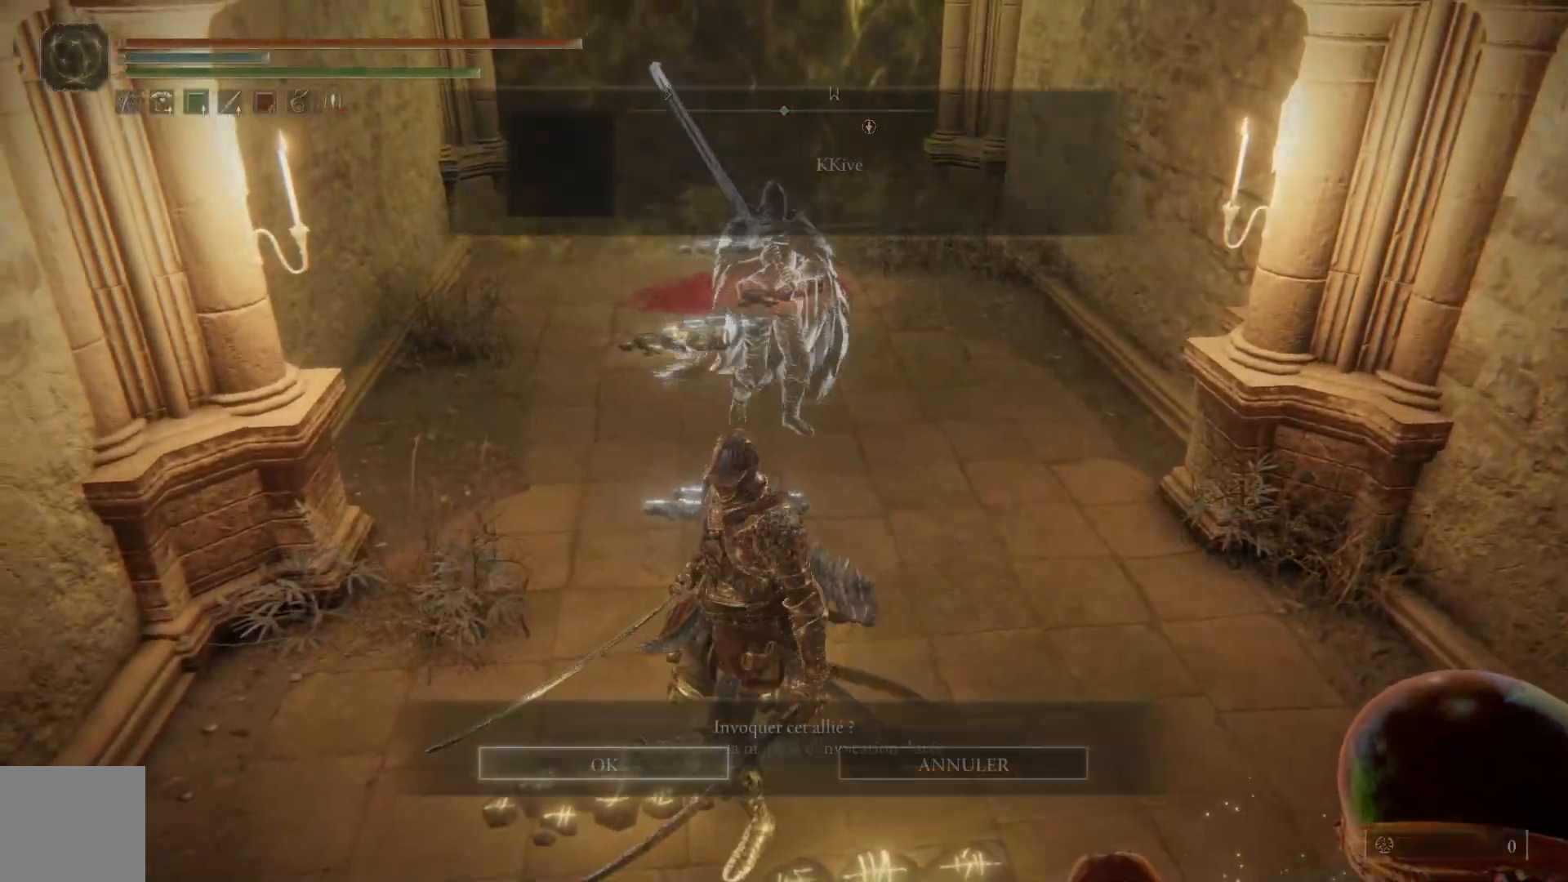
{"buttons": [], "left_stick": "center", "right_stick": "center", "events": [[117, "A", "down"], [267, "A", "up"]]}
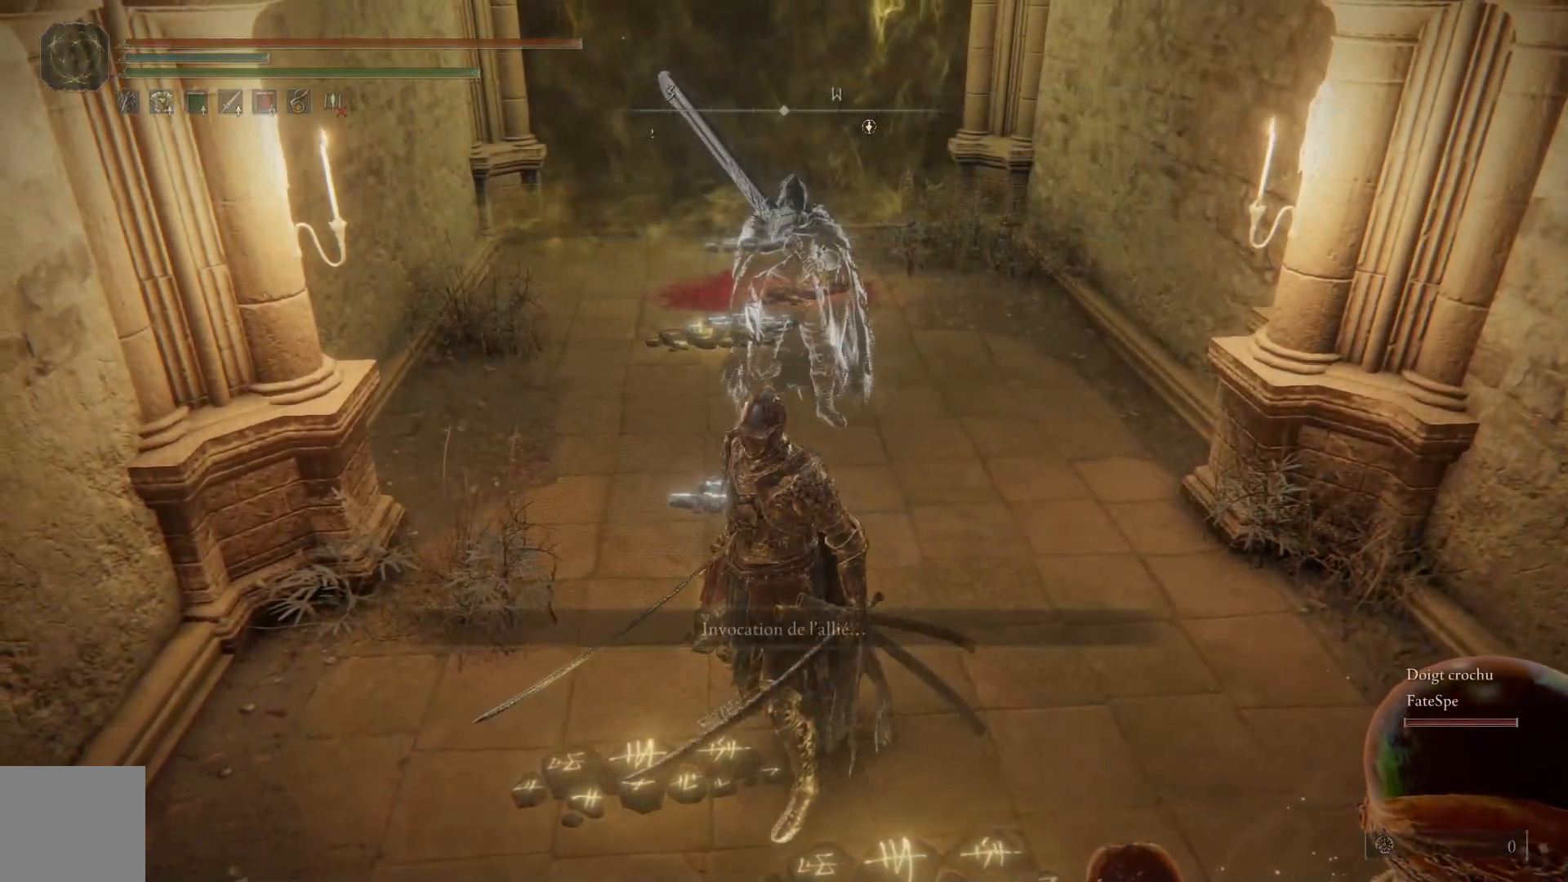
{"buttons": [], "left_stick": "center", "right_stick": "center", "events": []}
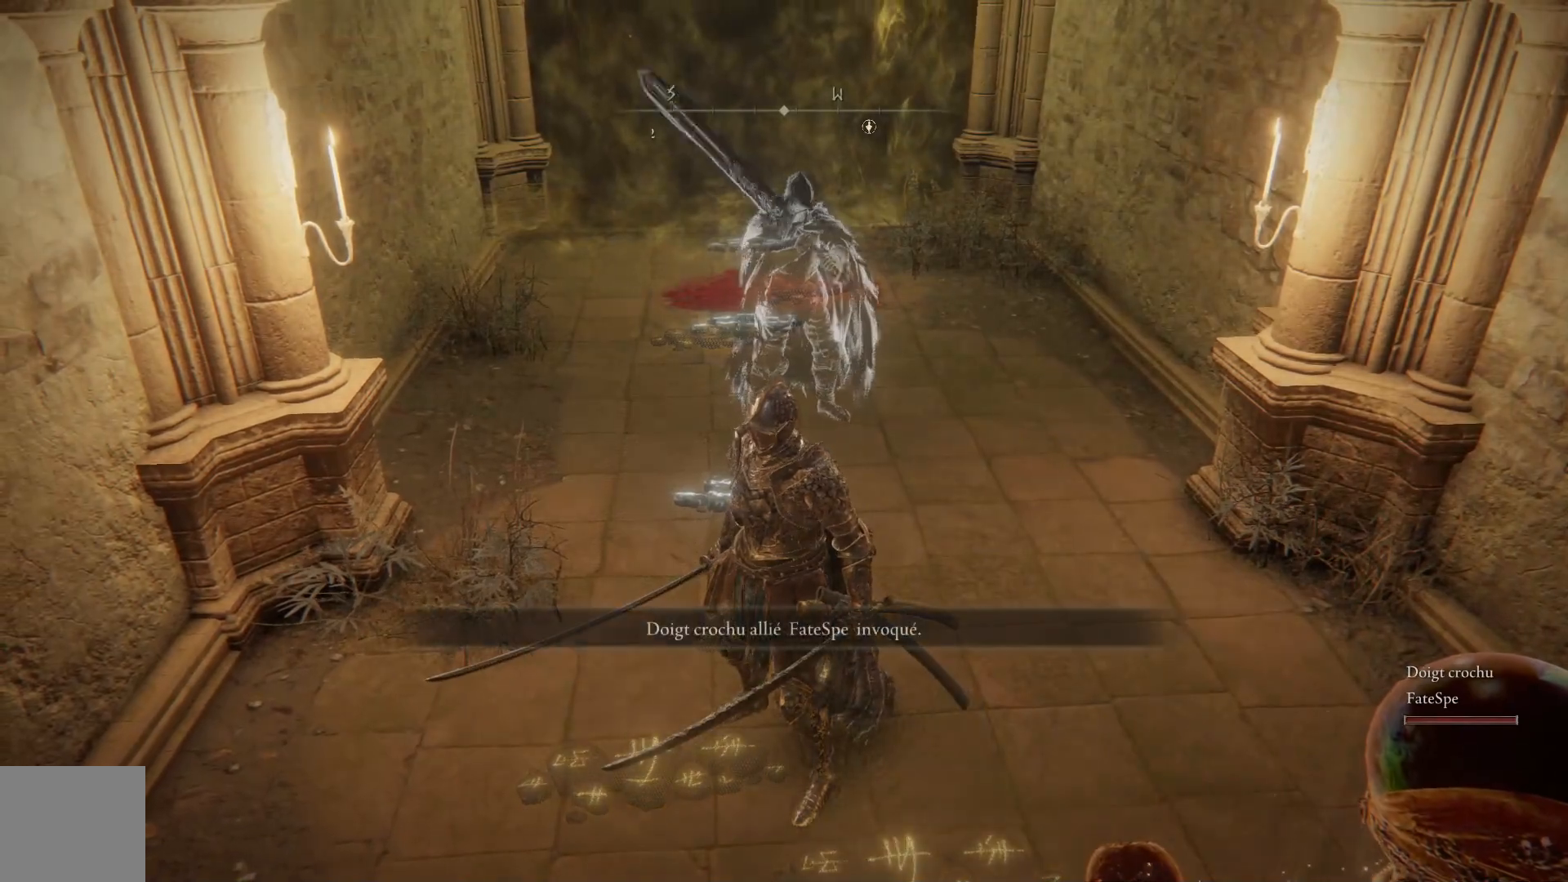
{"buttons": [], "left_stick": "center", "right_stick": "center", "events": []}
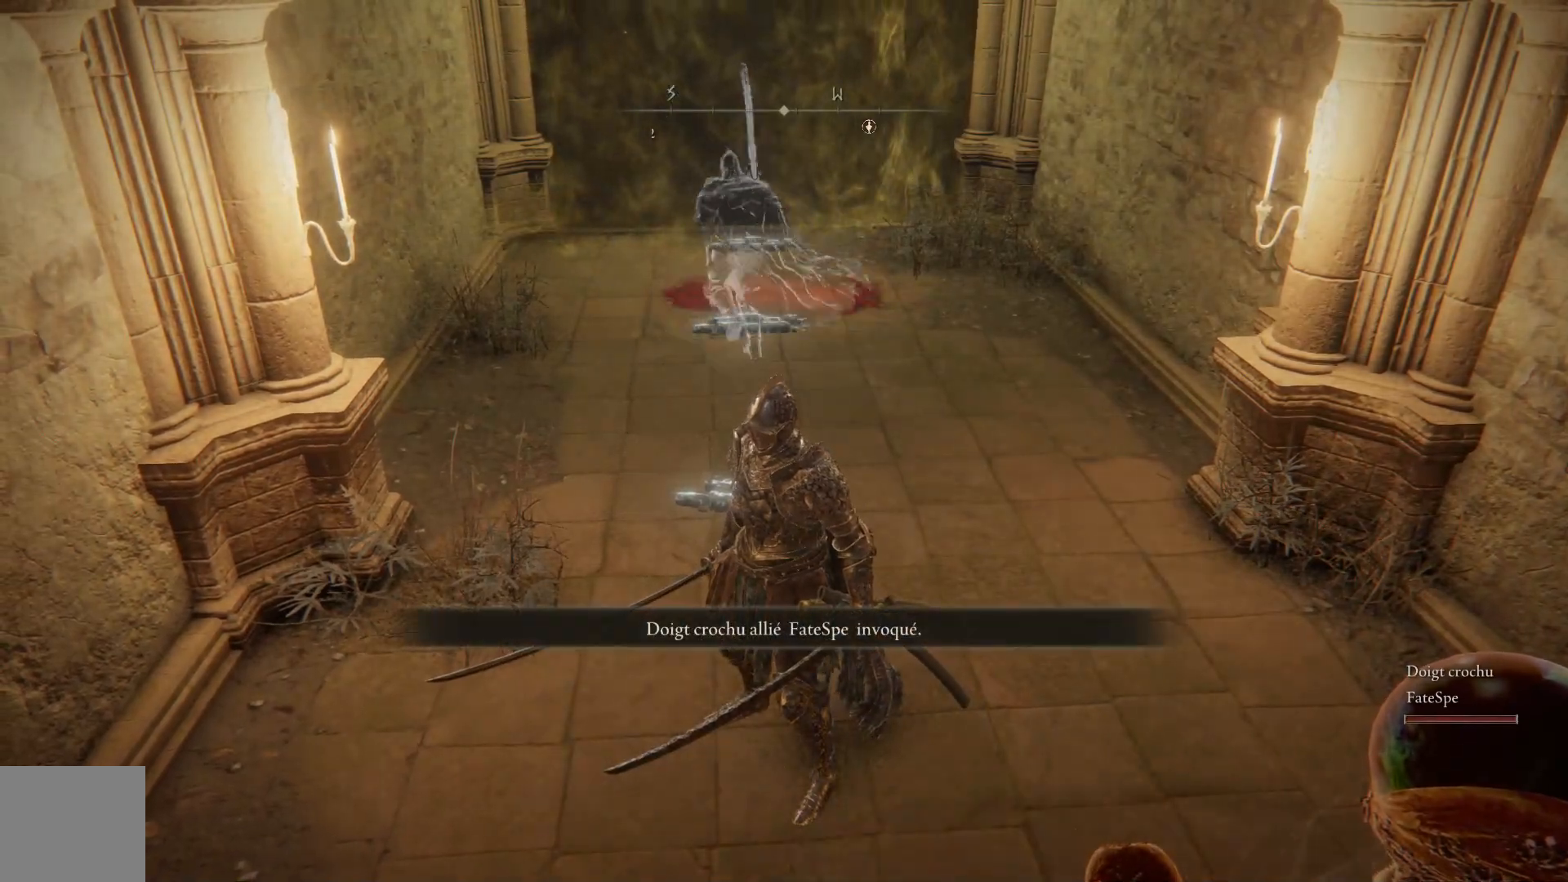
{"buttons": [], "left_stick": "center", "right_stick": "center", "events": []}
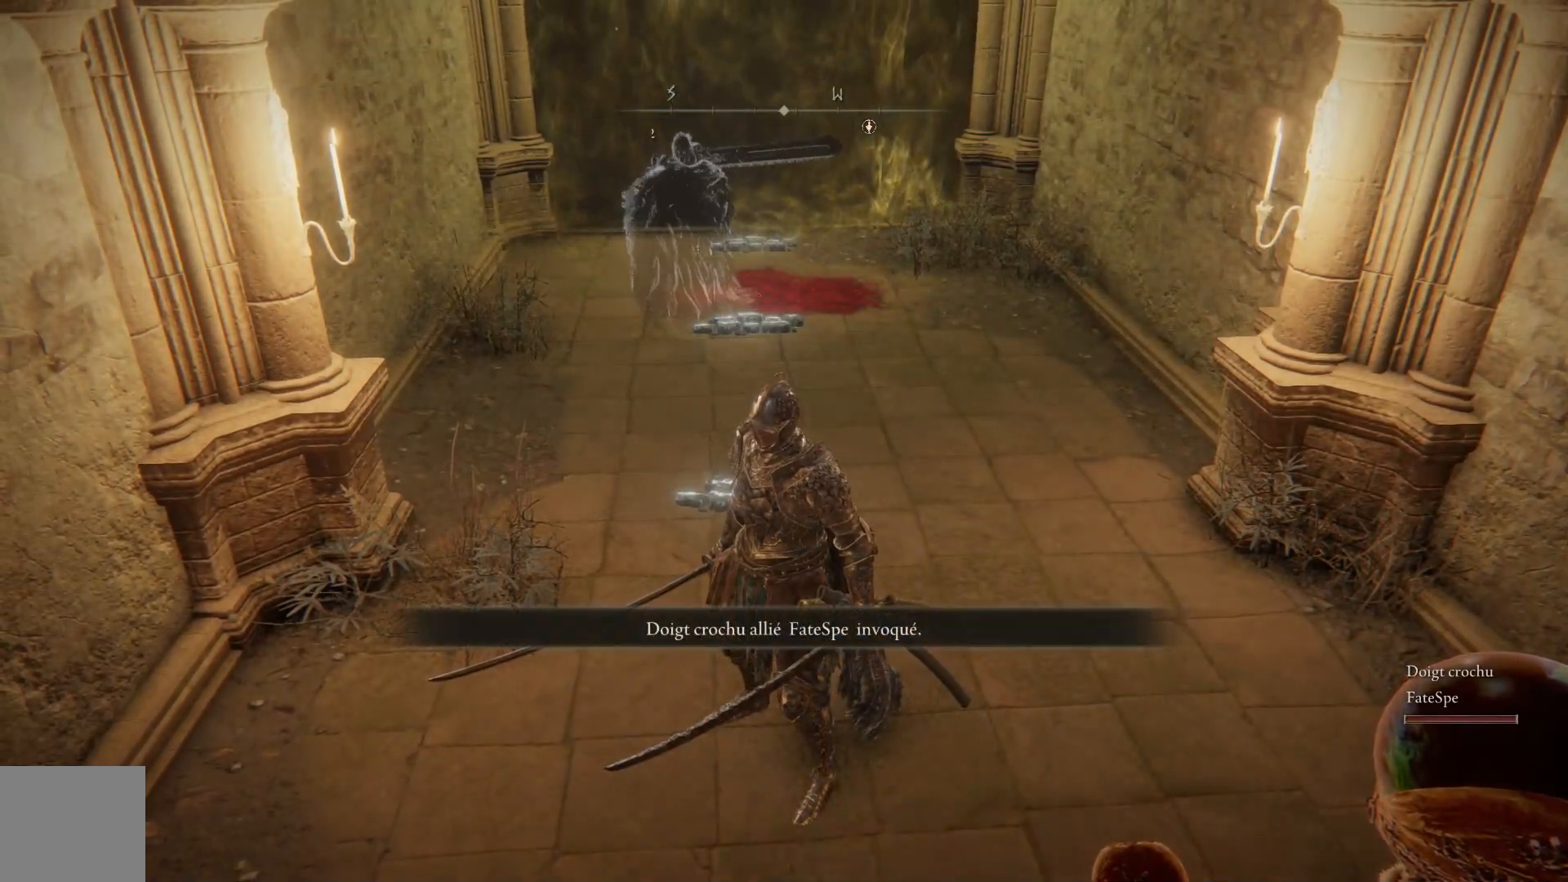
{"buttons": [], "left_stick": "right", "right_stick": "right", "events": [[100, "right_stick", "right"], [433, "left_stick", "right"]]}
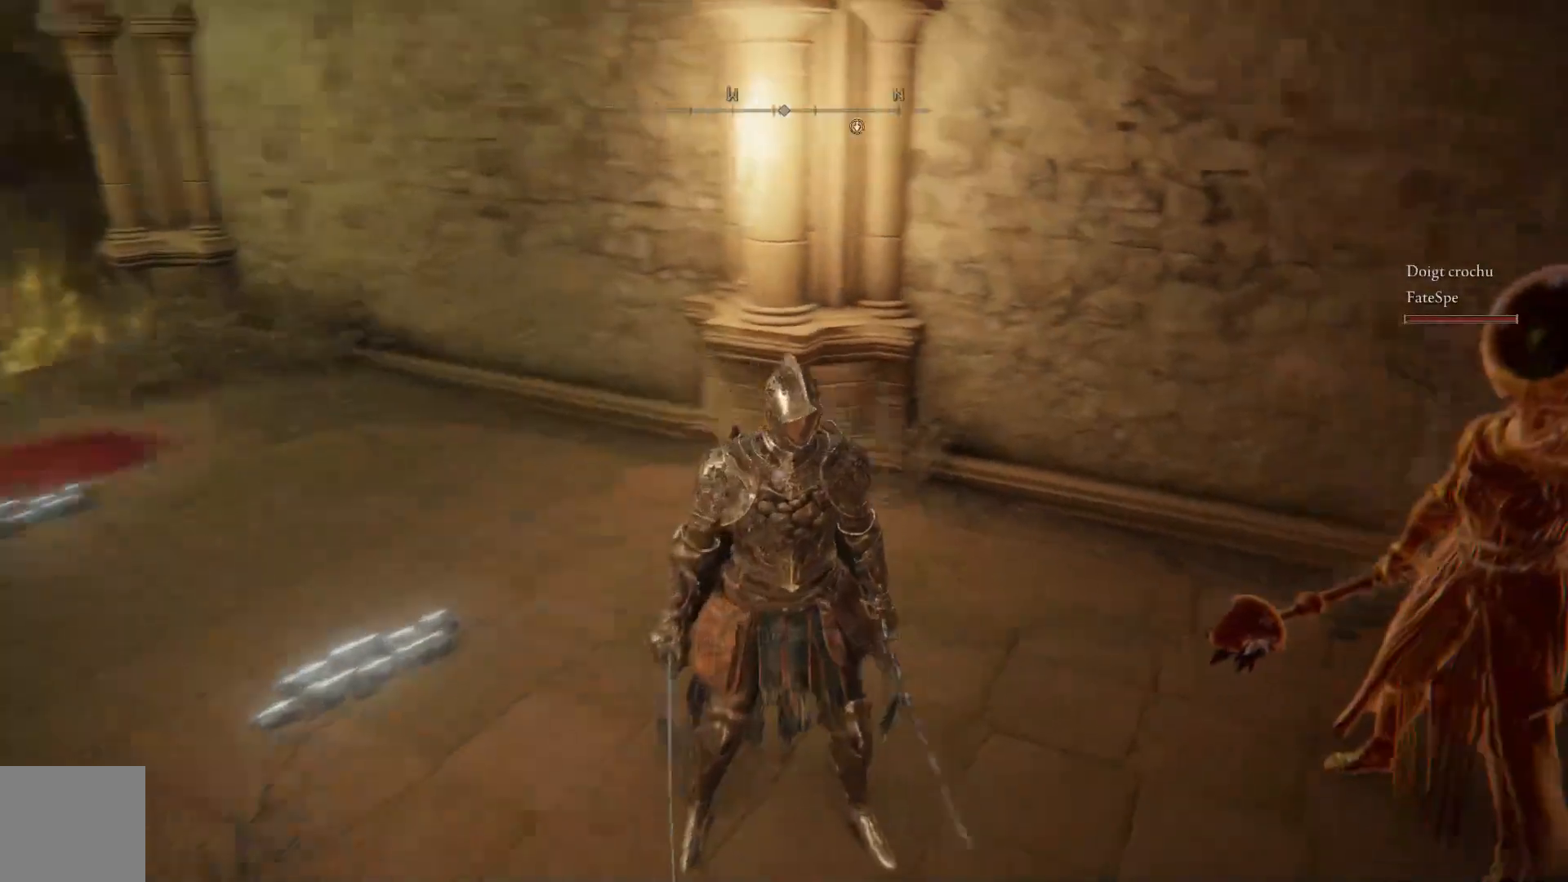
{"buttons": [], "left_stick": "center", "right_stick": "center", "events": [[117, "left_stick", "center"], [267, "right_stick", "down"], [483, "right_stick", "center"]]}
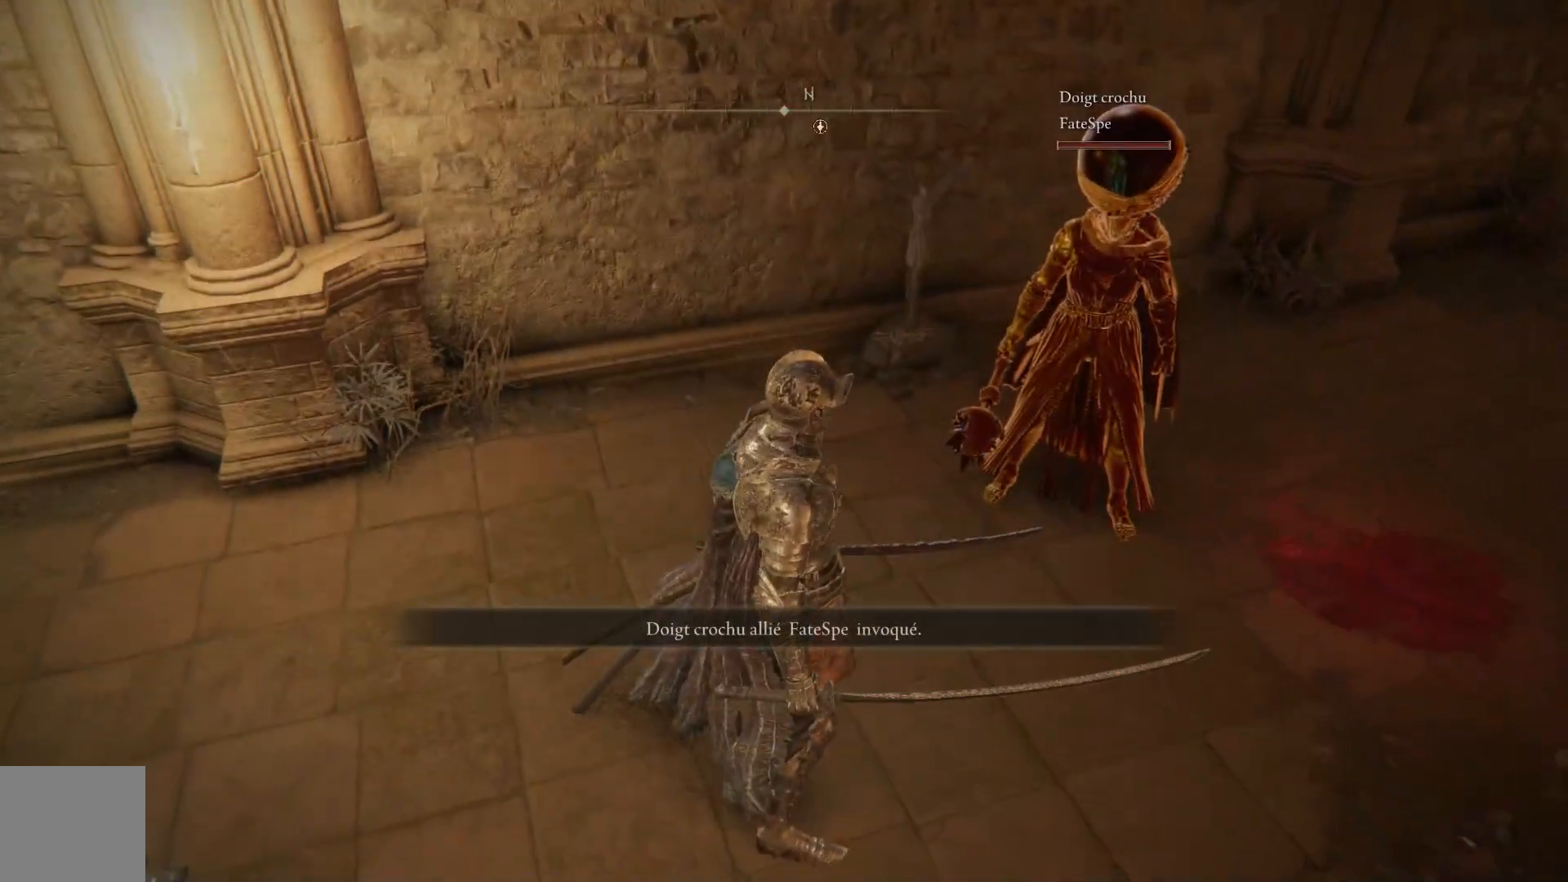
{"buttons": [], "left_stick": "center", "right_stick": "center", "events": []}
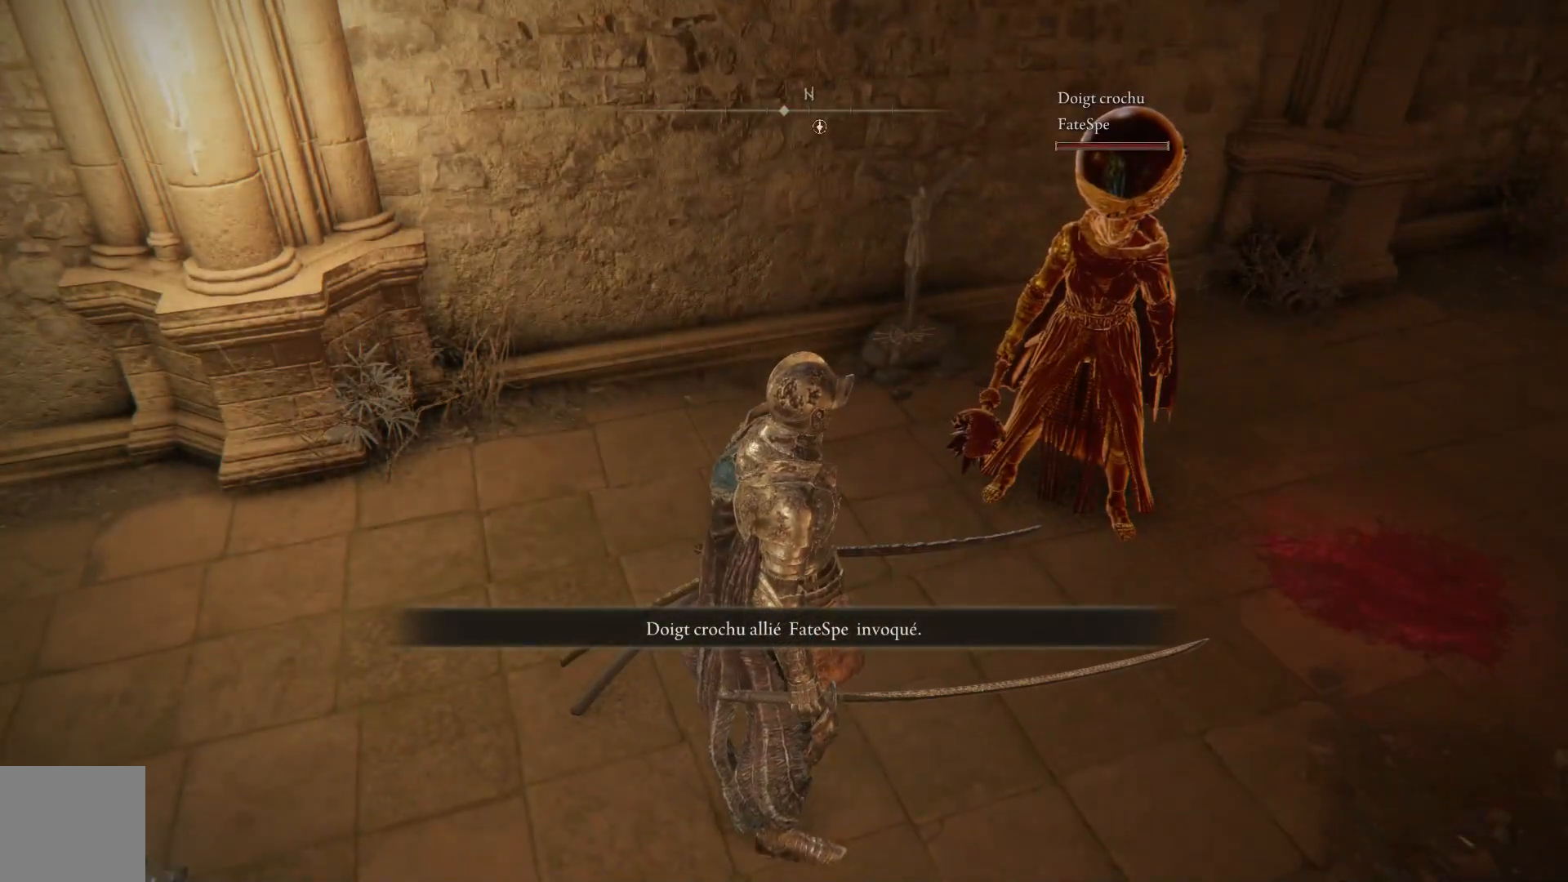
{"buttons": [], "left_stick": "center", "right_stick": "center", "events": []}
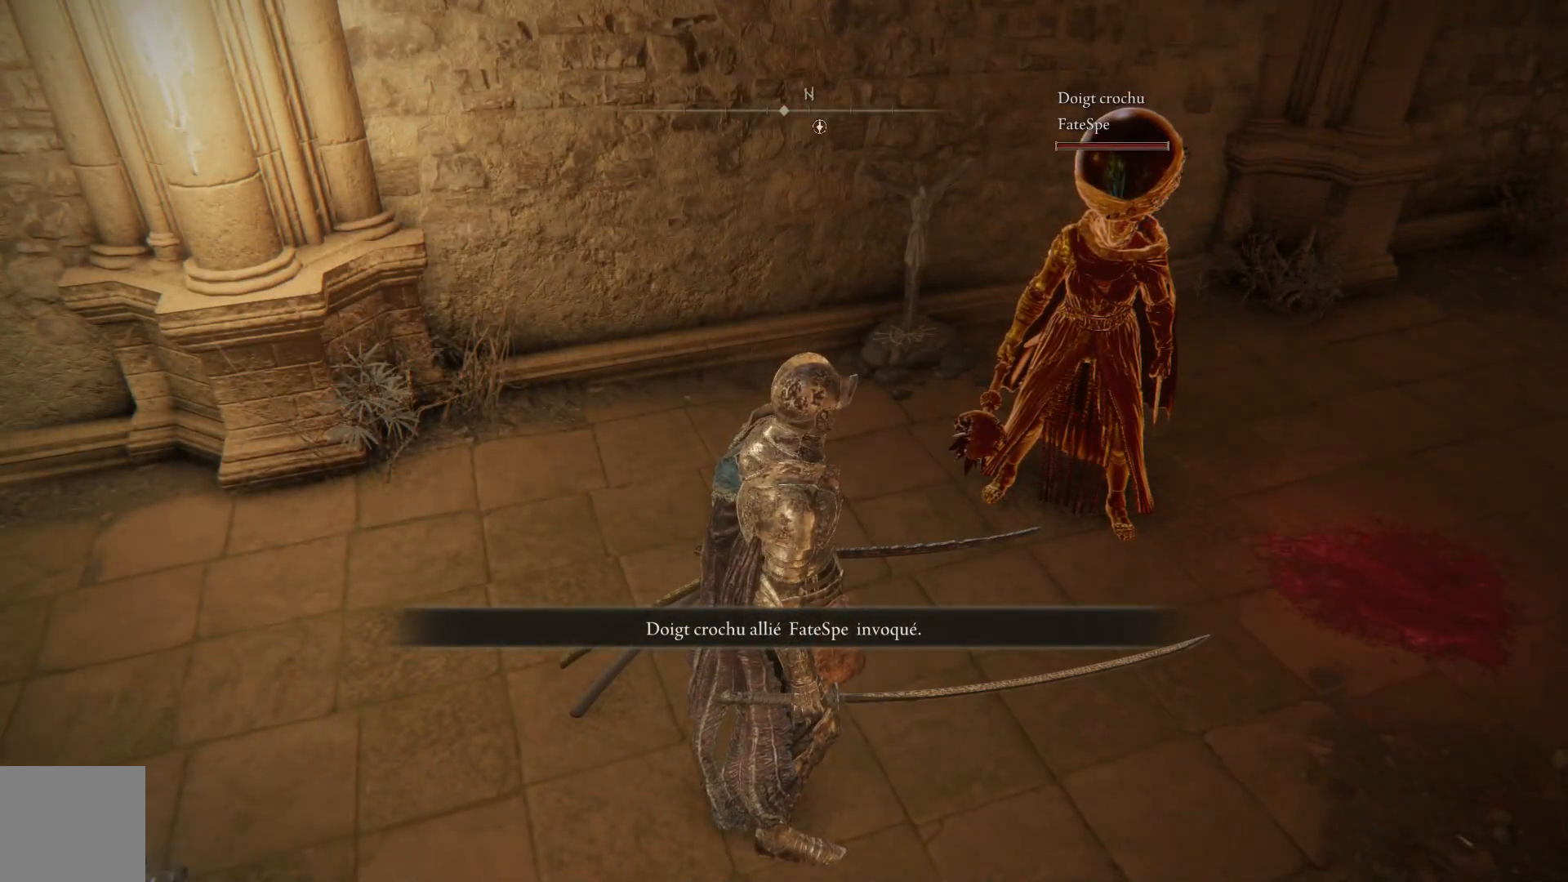
{"buttons": [], "left_stick": "center", "right_stick": "up-left", "events": [[167, "right_stick", "up-left"]]}
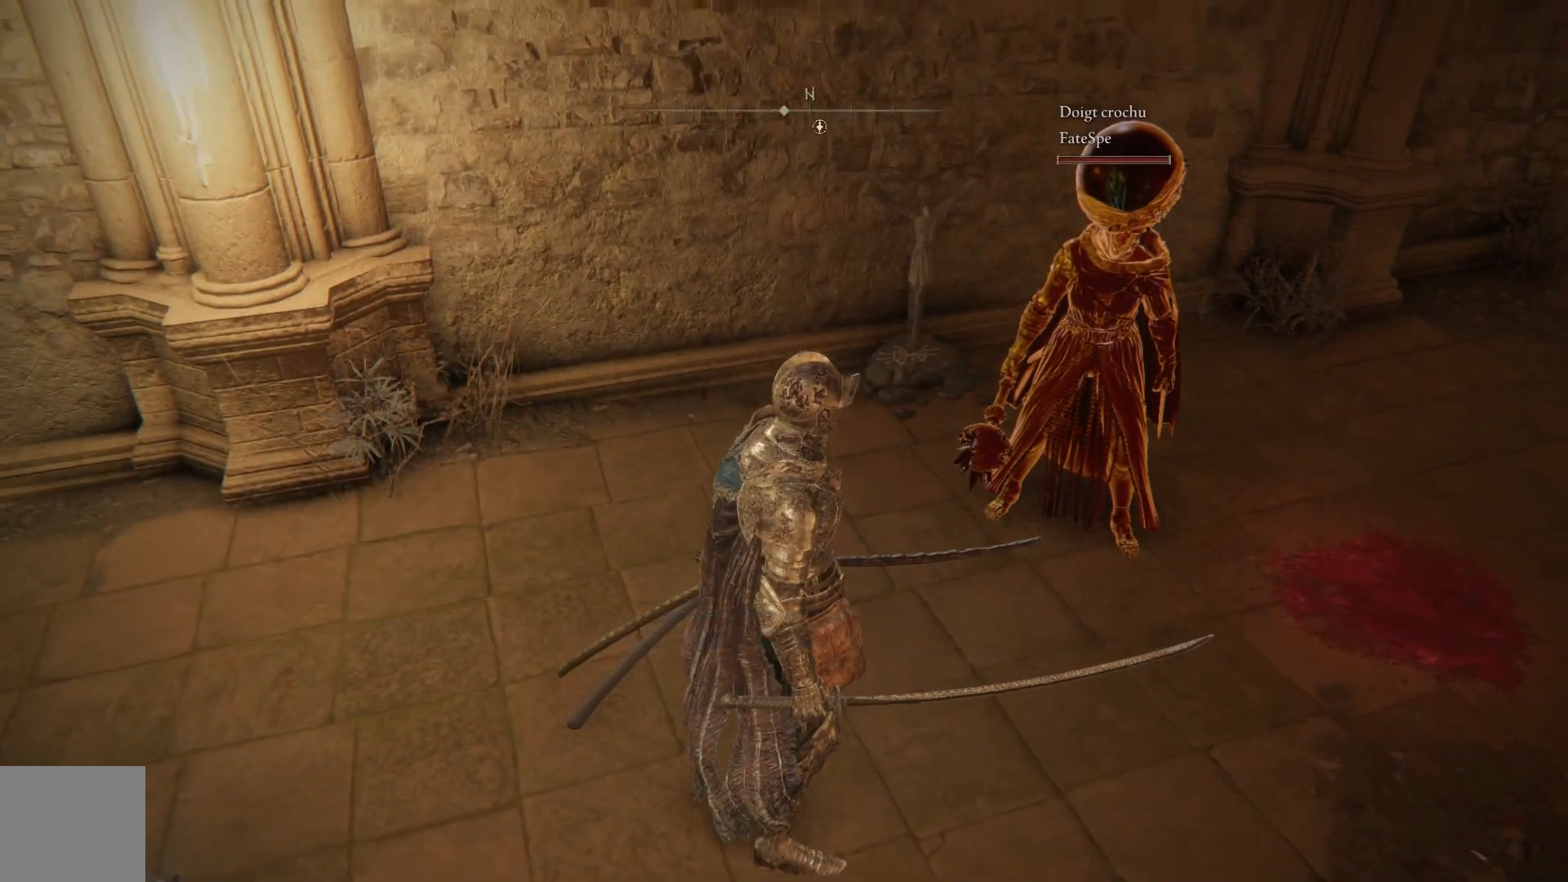
{"buttons": [], "left_stick": "center", "right_stick": "center", "events": [[267, "right_stick", "center"]]}
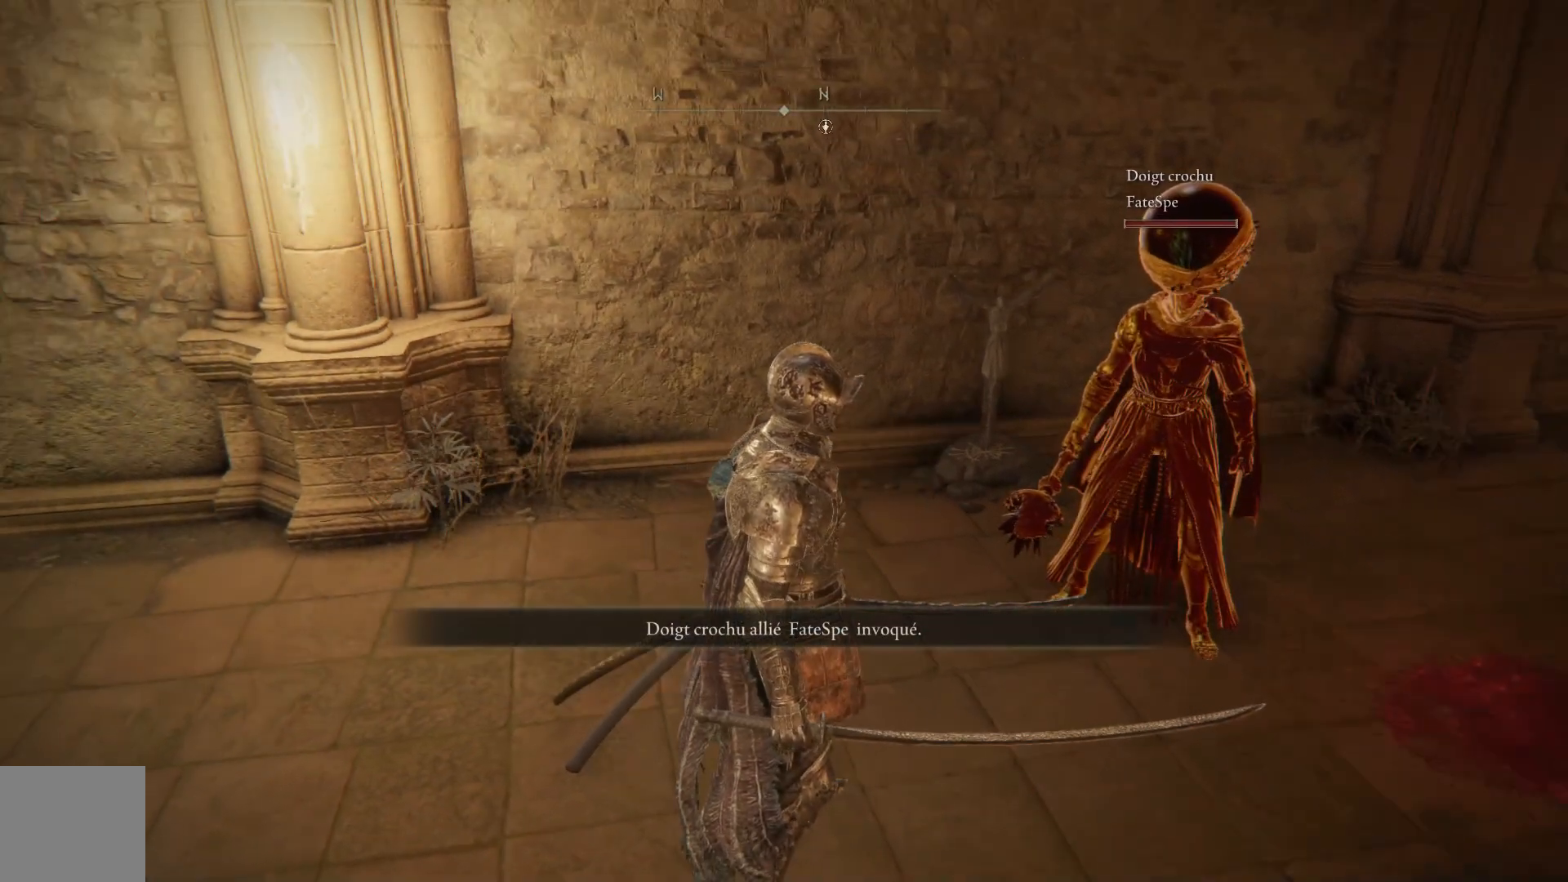
{"buttons": [], "left_stick": "center", "right_stick": "center", "events": [[167, "left_stick", "up-right"], [300, "left_stick", "center"]]}
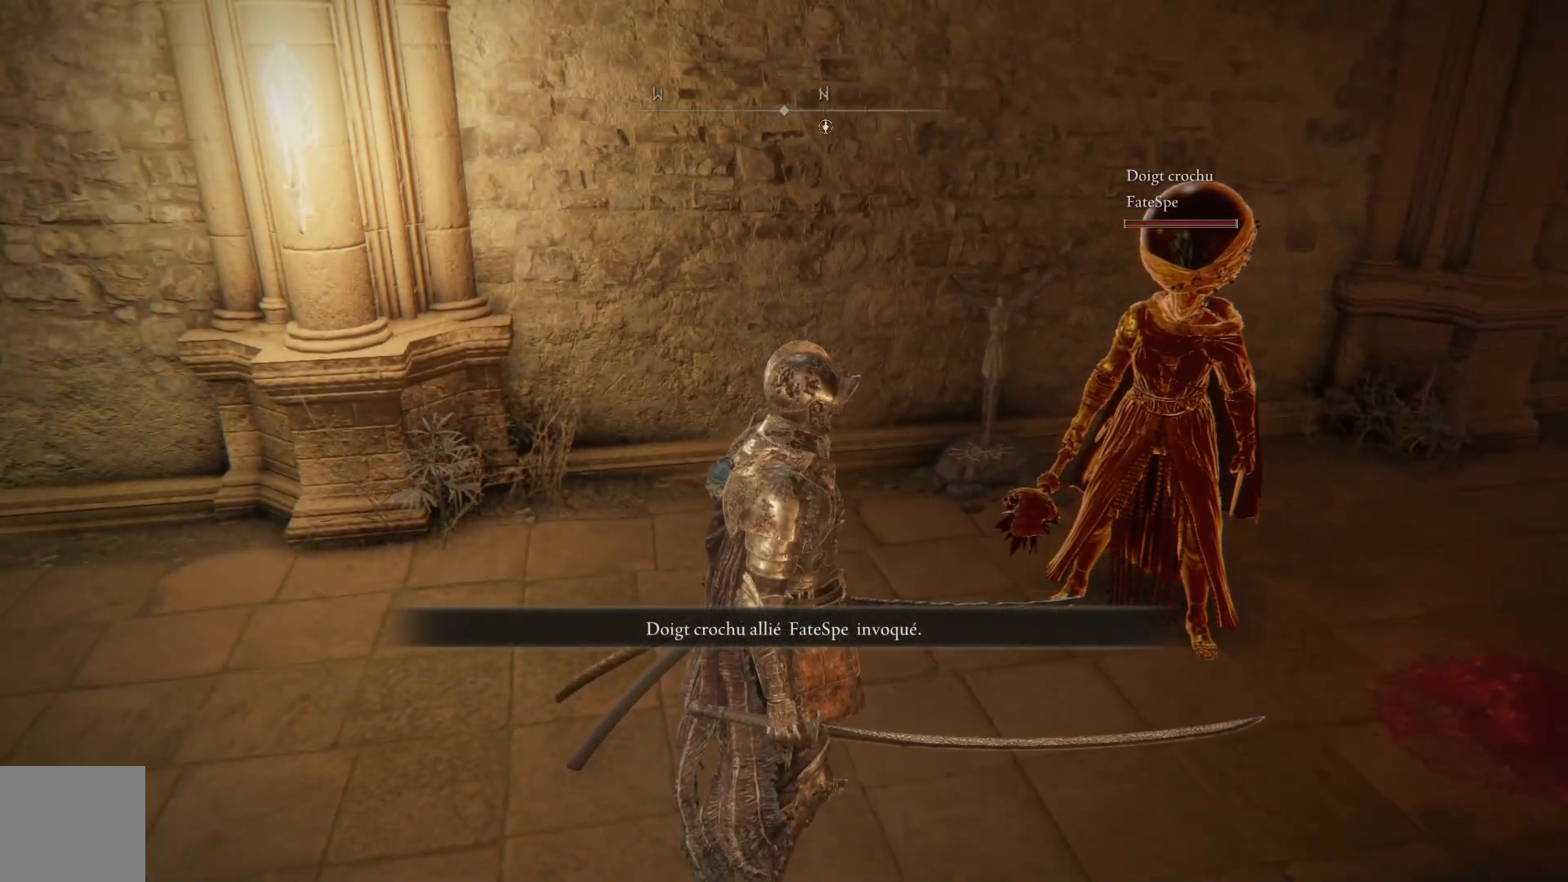
{"buttons": [], "left_stick": "center", "right_stick": "center", "events": [[217, "left_stick", "up-right"], [450, "left_stick", "center"]]}
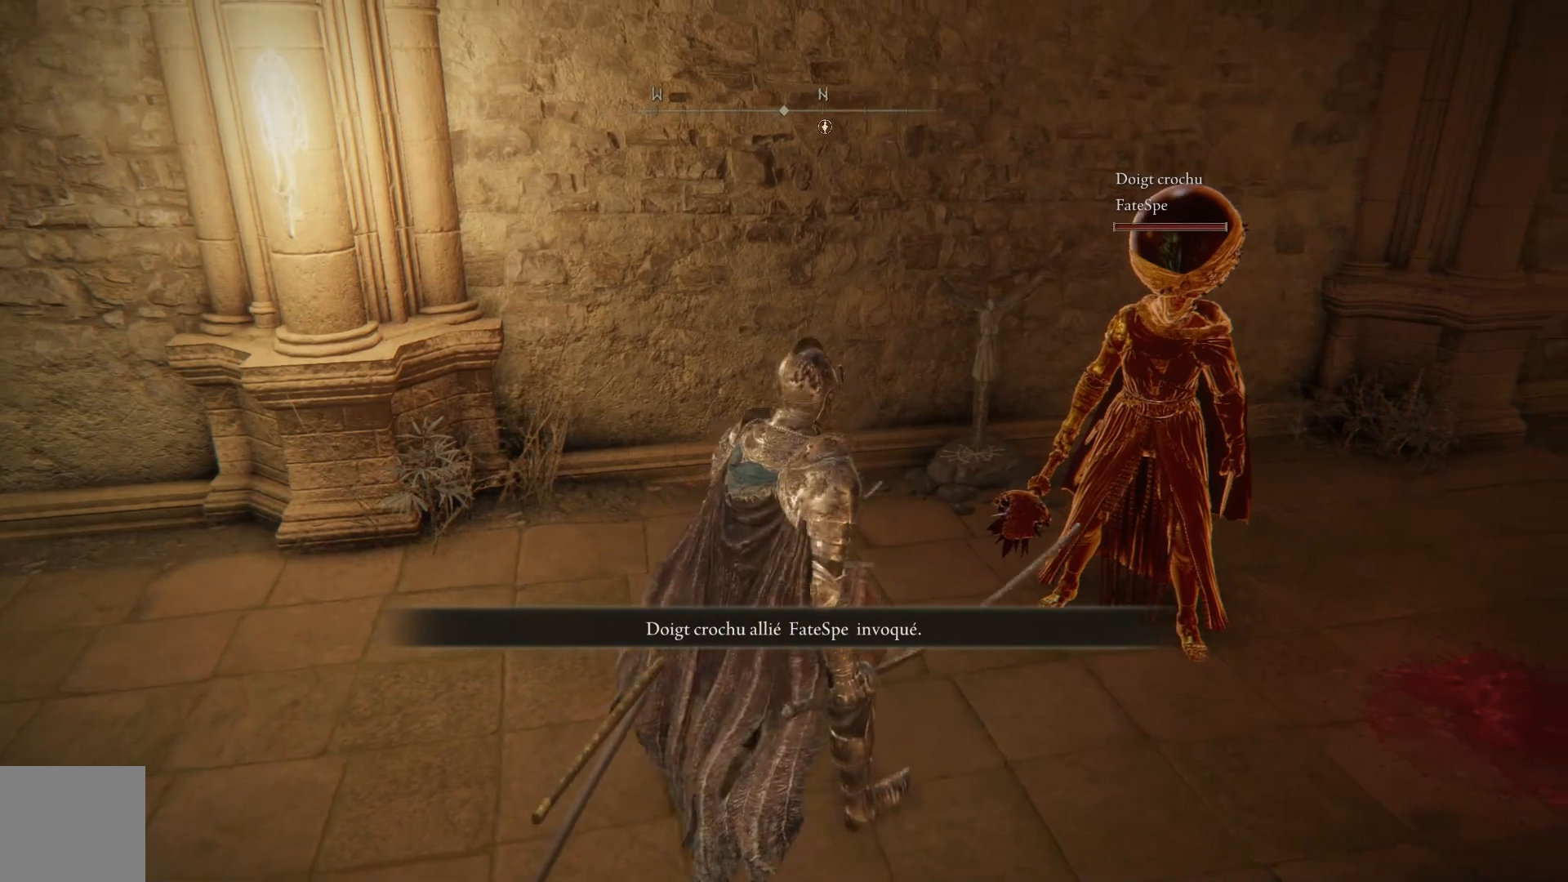
{"buttons": [], "left_stick": "right", "right_stick": "center", "events": [[250, "left_stick", "right"]]}
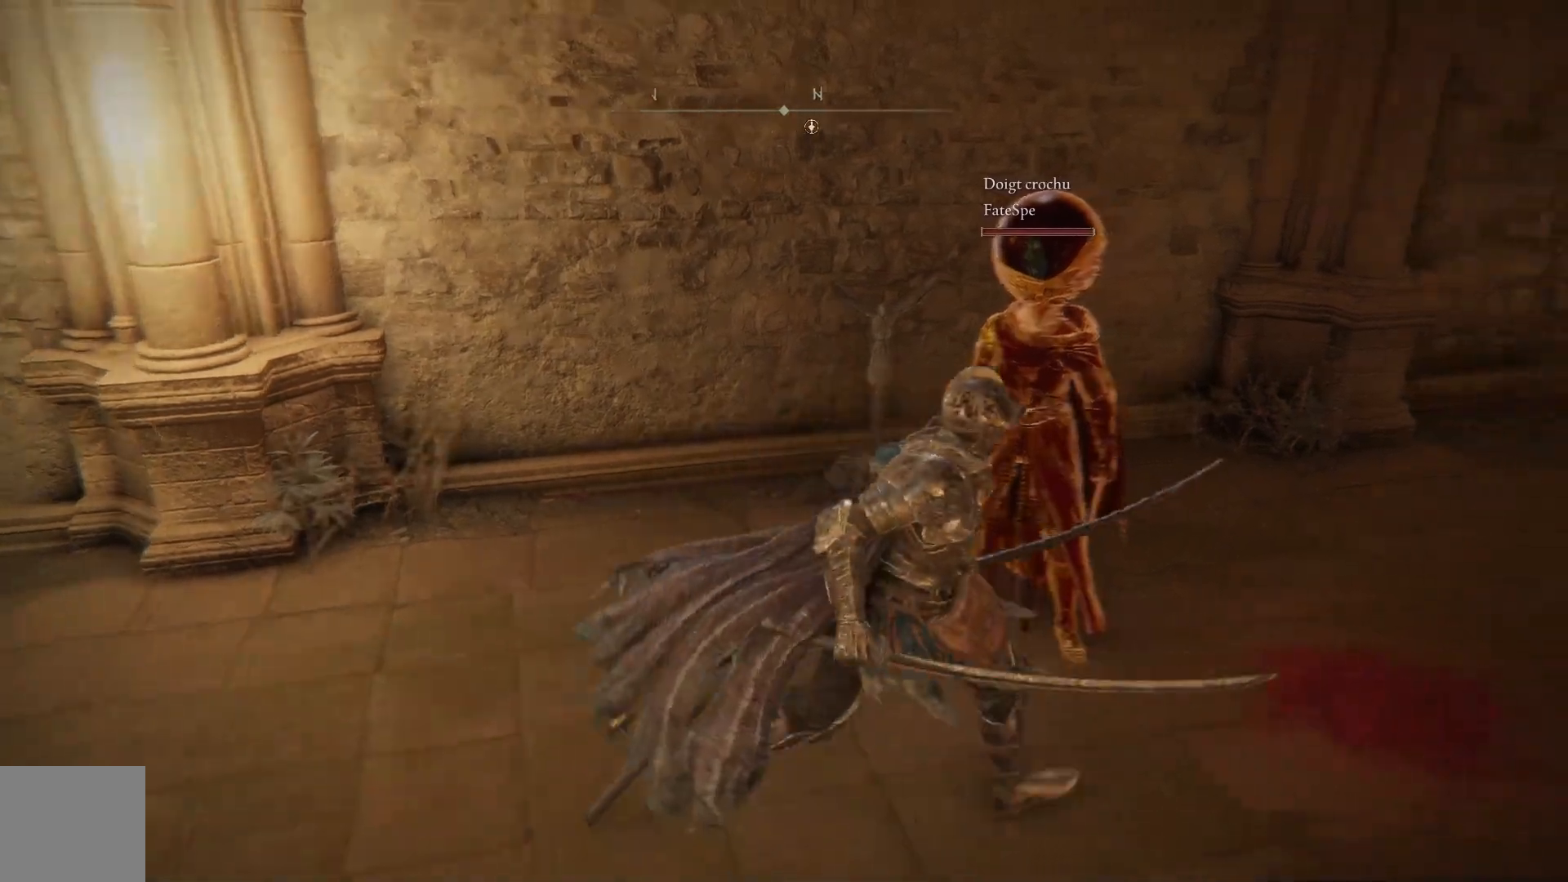
{"buttons": [], "left_stick": "center", "right_stick": "center", "events": [[133, "left_stick", "center"]]}
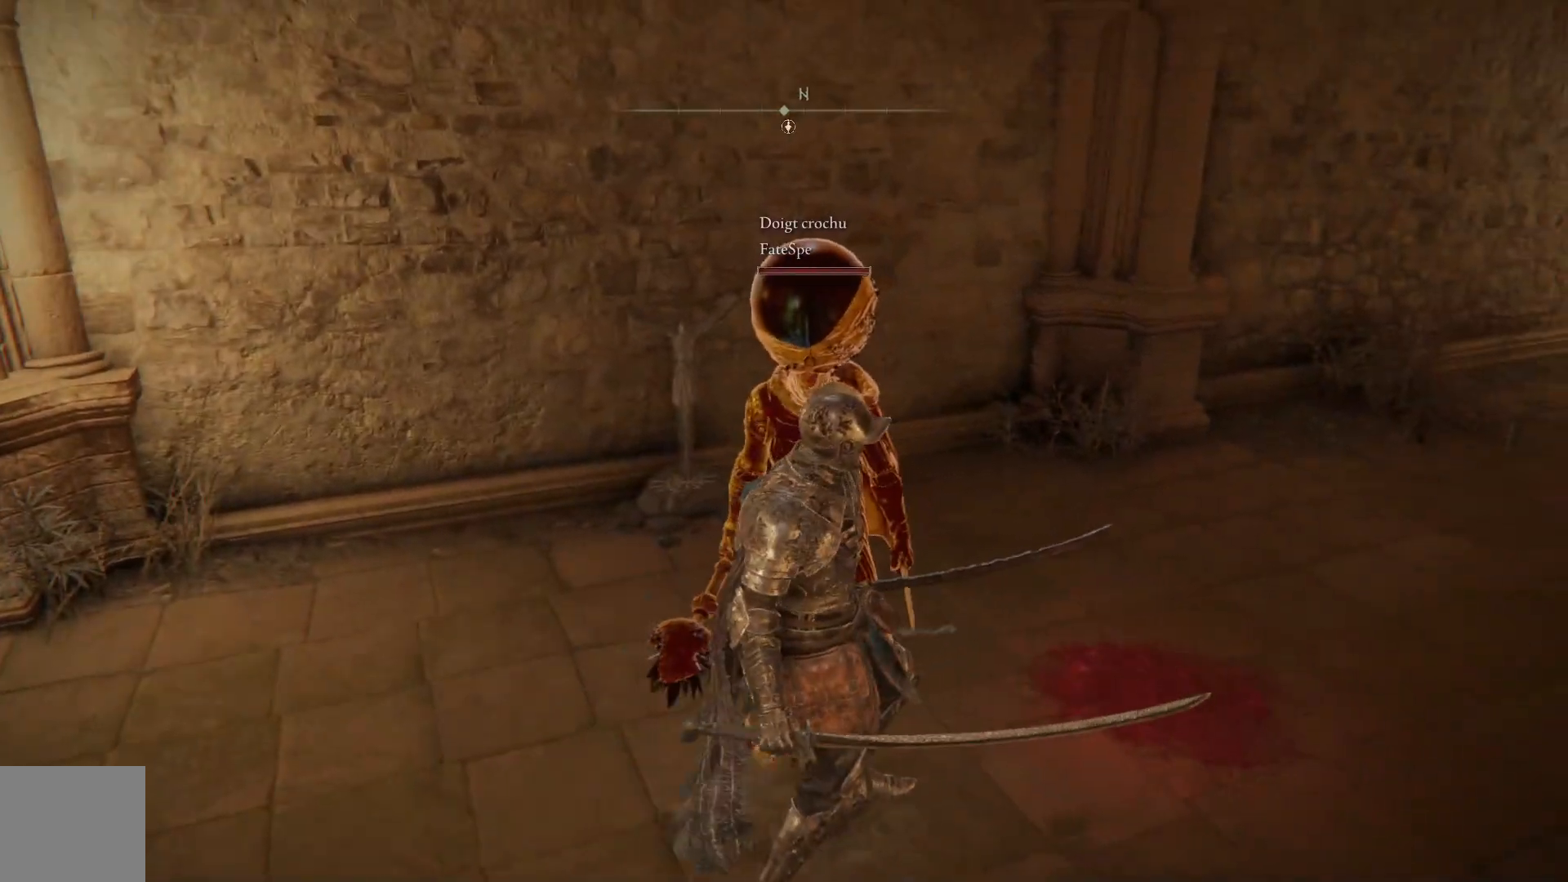
{"buttons": [], "left_stick": "down-left", "right_stick": "center", "events": [[150, "left_stick", "down"], [267, "left_stick", "down-left"]]}
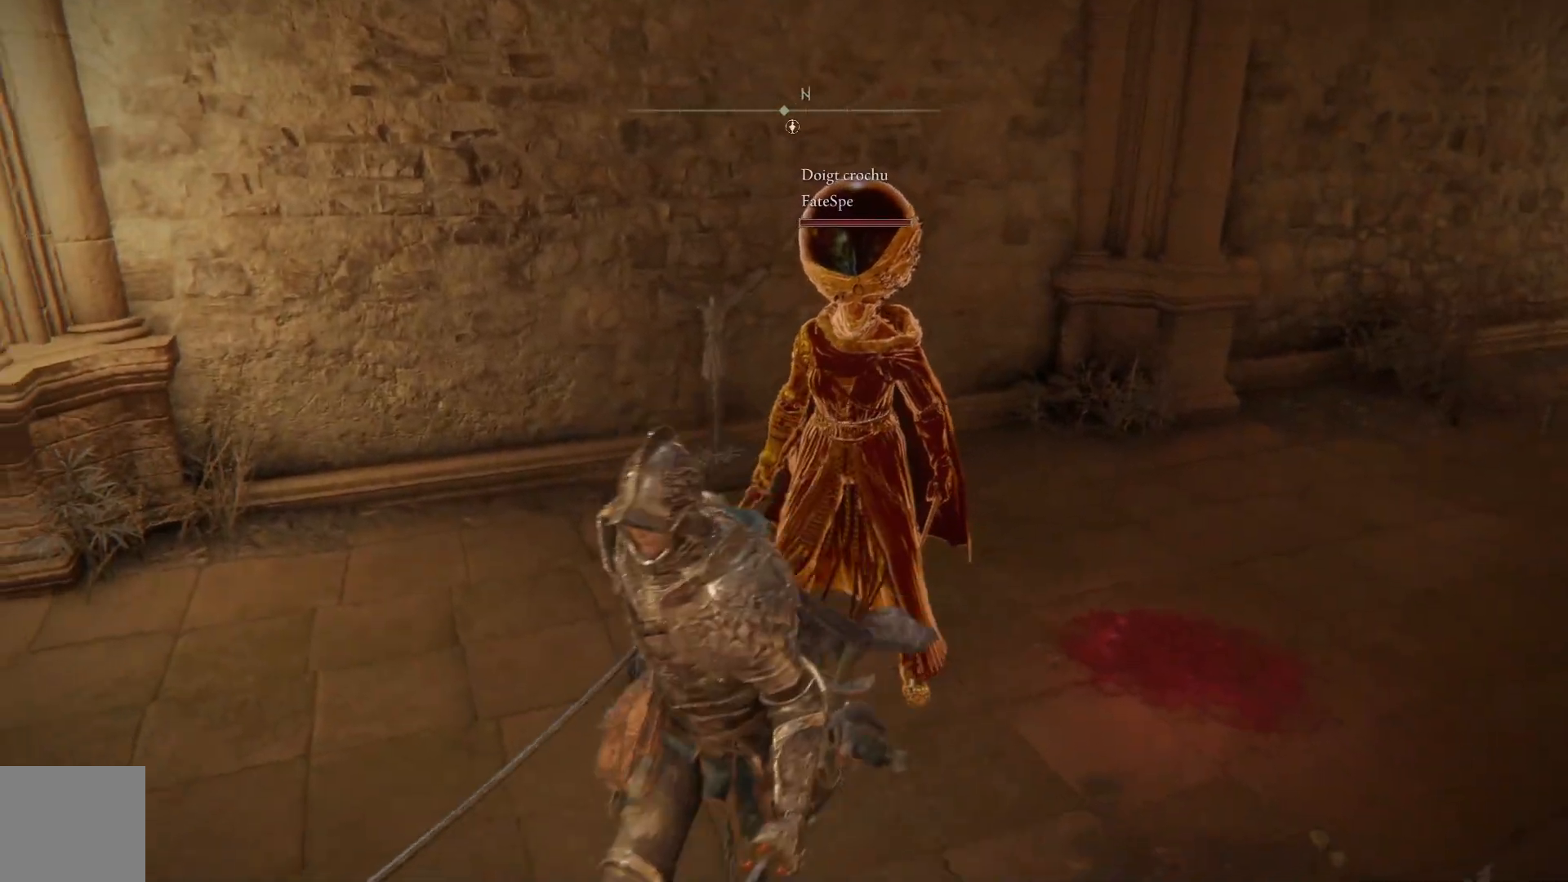
{"buttons": [], "left_stick": "center", "right_stick": "center", "events": [[33, "left_stick", "center"], [233, "left_stick", "up-right"], [433, "left_stick", "center"]]}
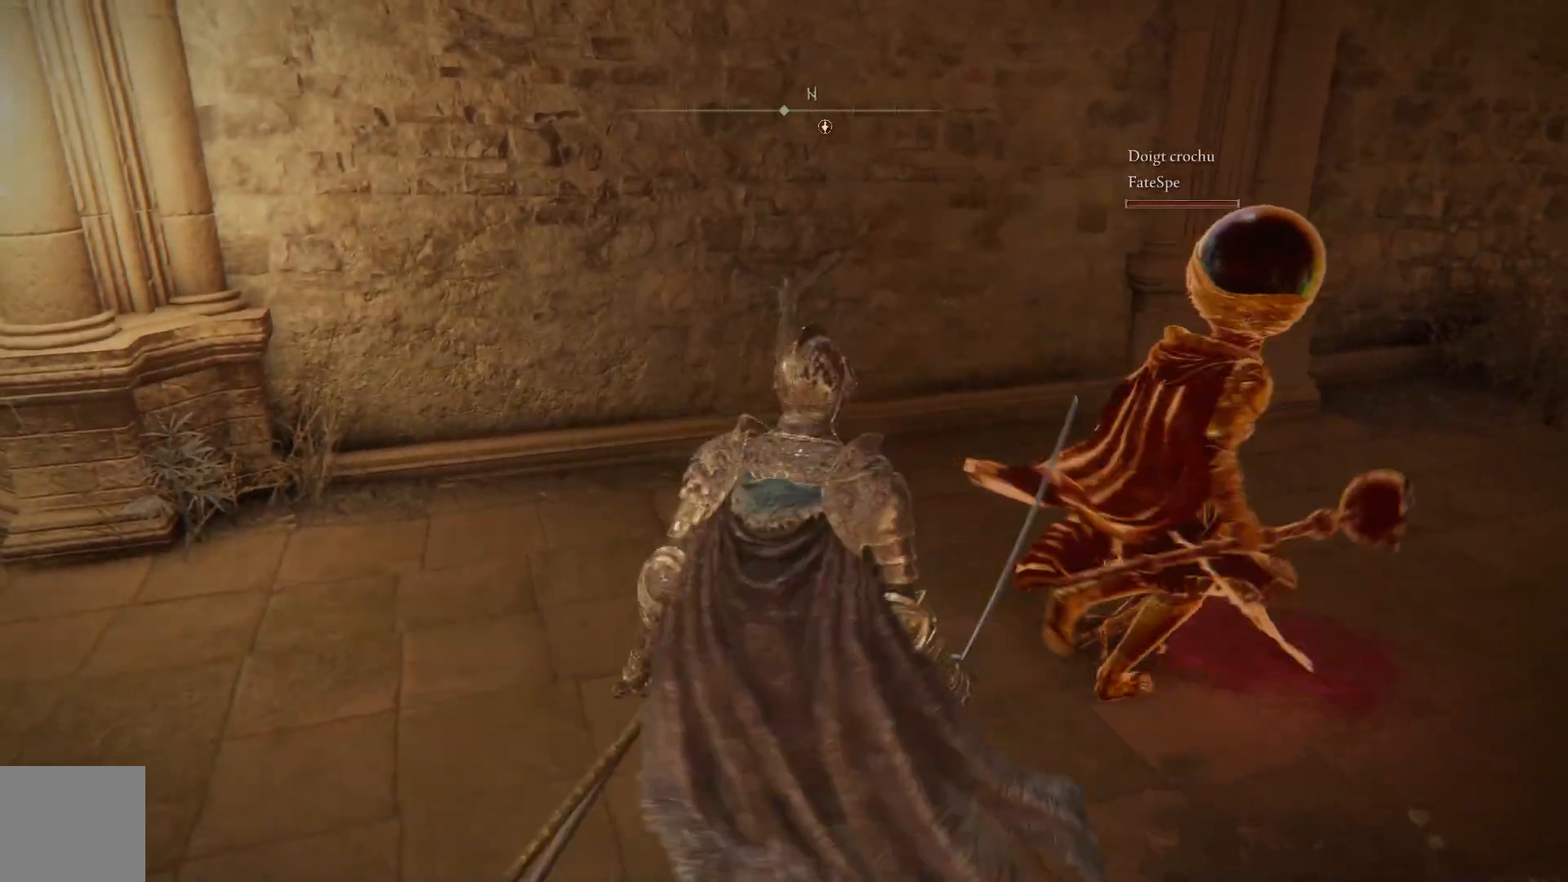
{"buttons": [], "left_stick": "center", "right_stick": "center", "events": []}
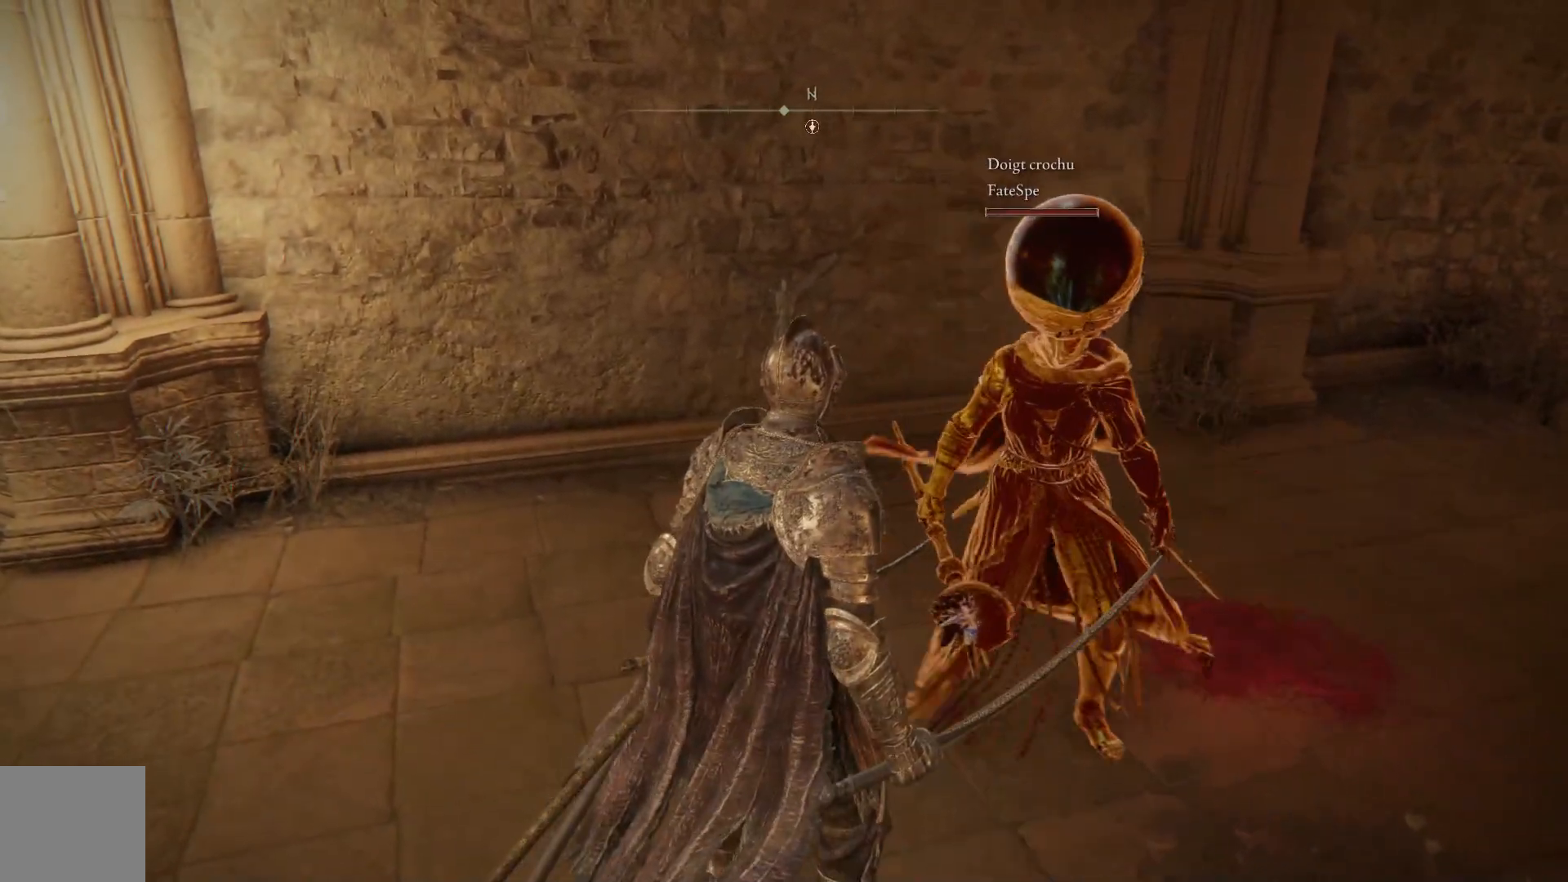
{"buttons": [], "left_stick": "center", "right_stick": "center", "events": [[233, "START", "down"], [367, "START", "up"]]}
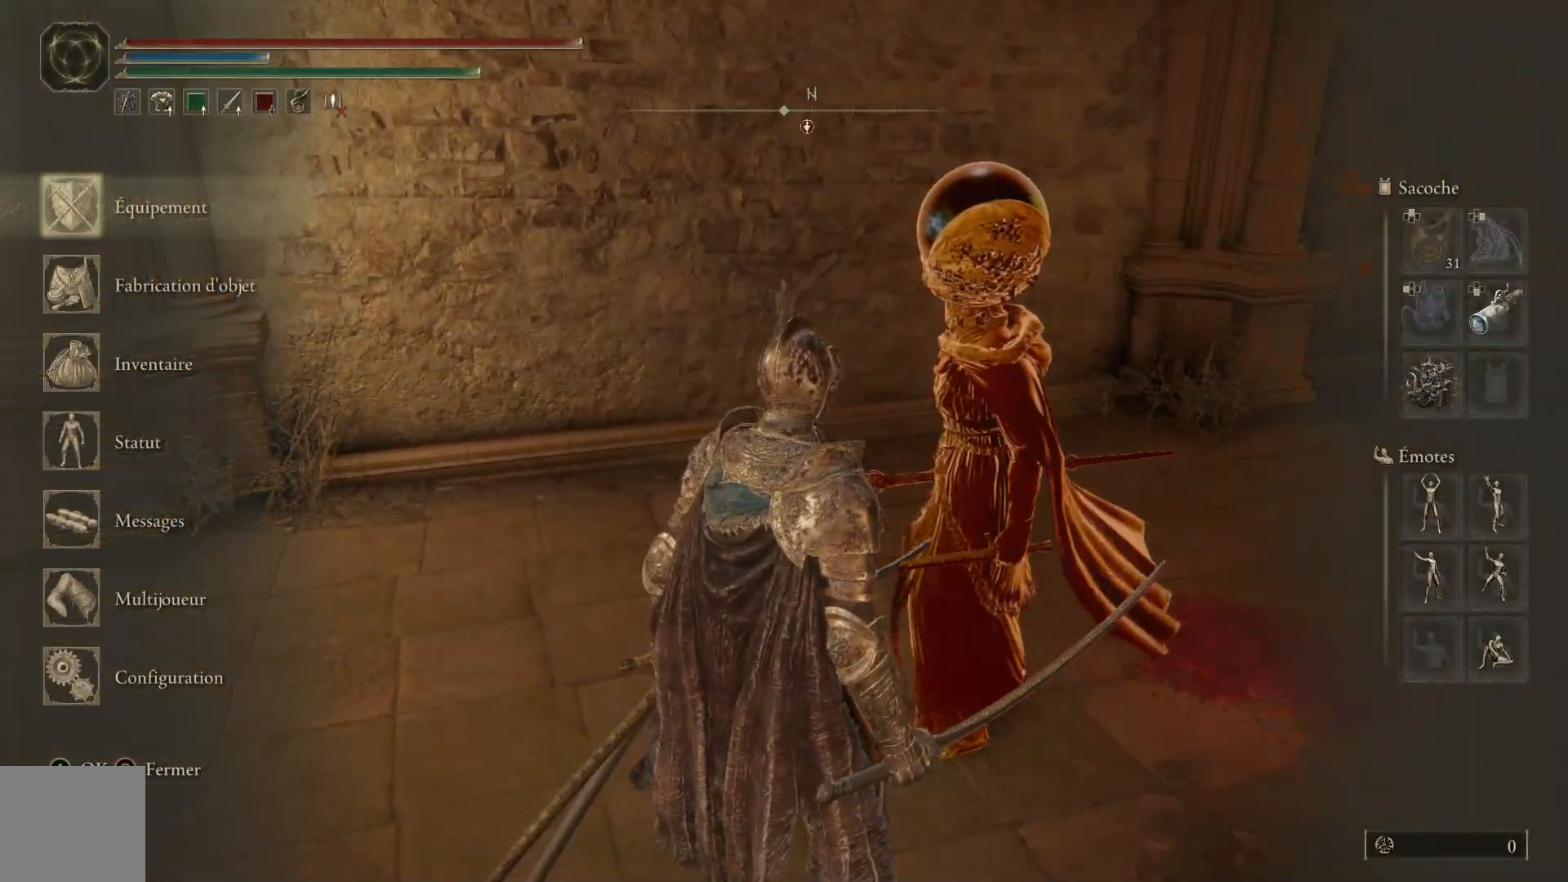
{"buttons": [], "left_stick": "center", "right_stick": "center", "events": [[400, "DPAD_DOWN", "down"], [467, "DPAD_DOWN", "up"]]}
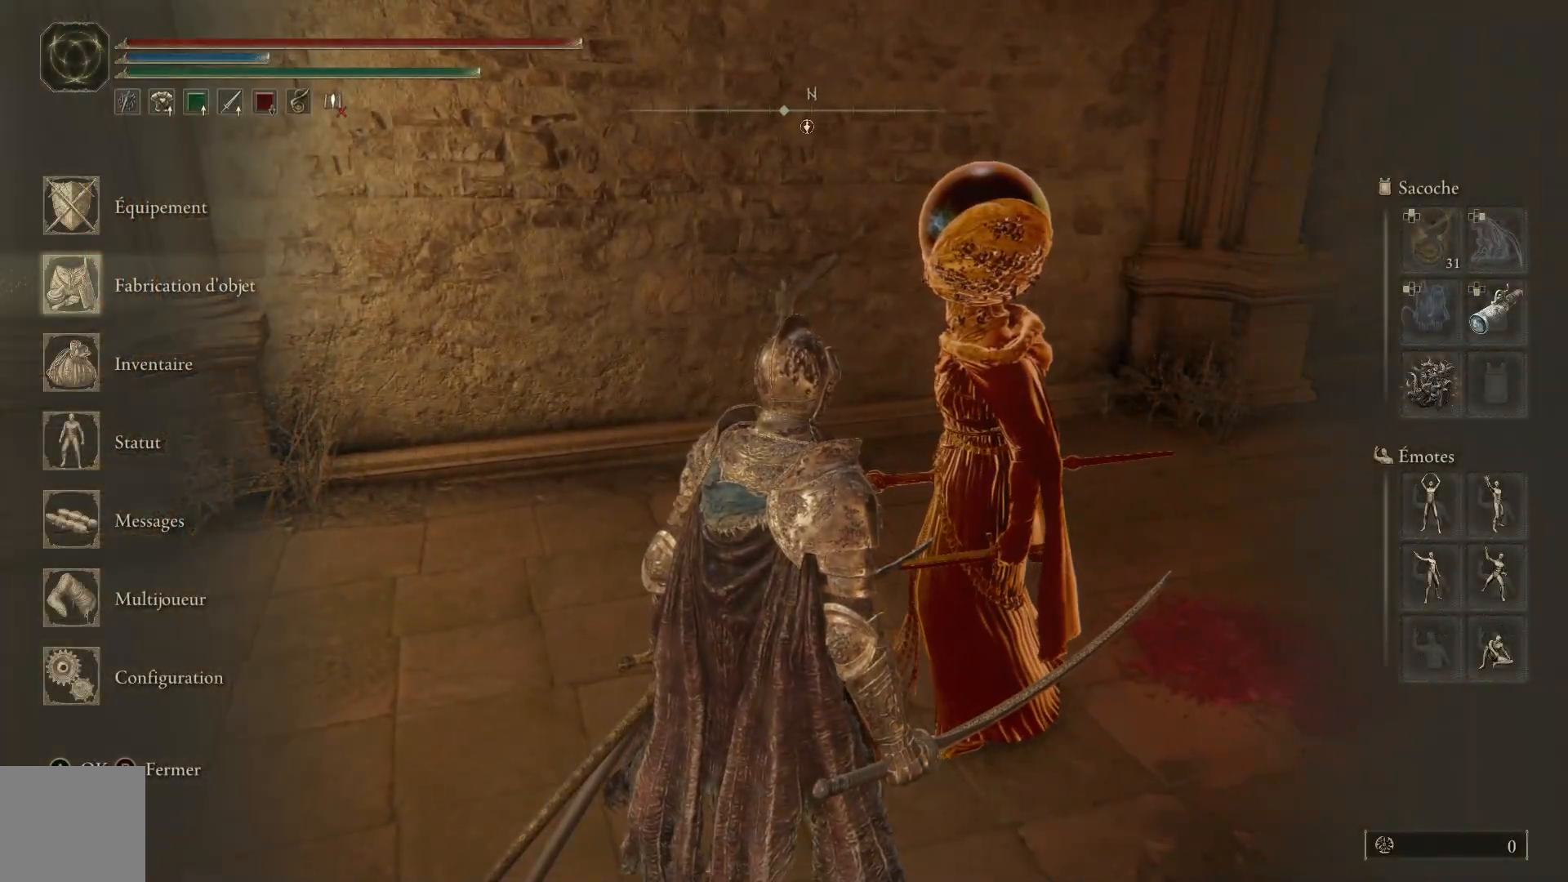
{"buttons": ["DPAD_RIGHT"], "left_stick": "center", "right_stick": "center", "events": [[233, "DPAD_RIGHT", "down"], [350, "DPAD_RIGHT", "up"], [450, "DPAD_RIGHT", "down"]]}
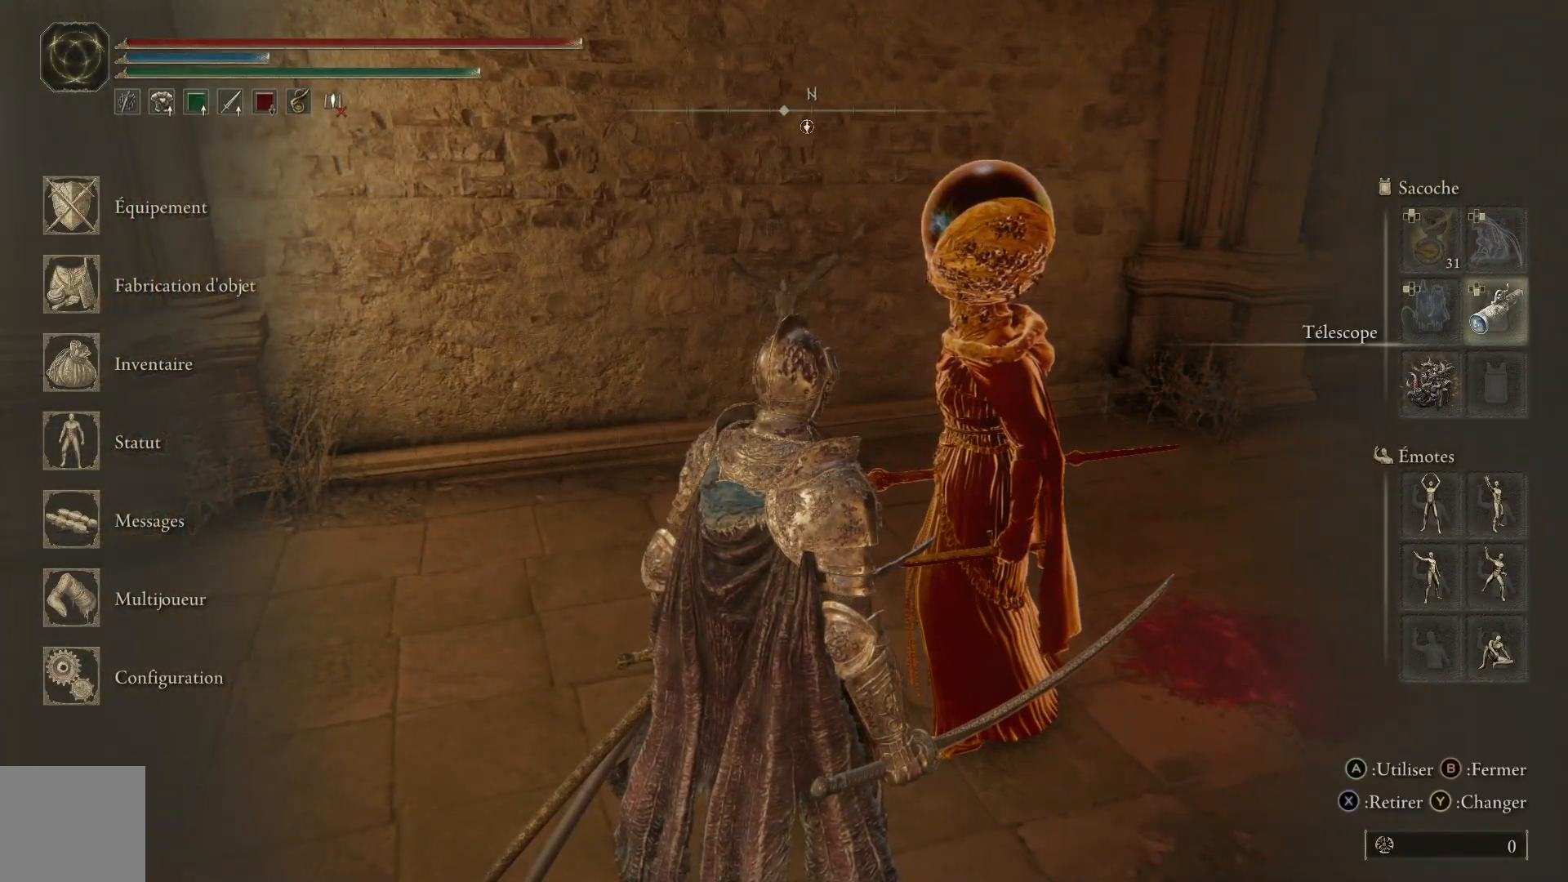
{"buttons": [], "left_stick": "center", "right_stick": "center", "events": [[50, "DPAD_RIGHT", "up"], [150, "DPAD_DOWN", "down"], [283, "DPAD_DOWN", "up"], [367, "DPAD_DOWN", "down"], [467, "DPAD_DOWN", "up"]]}
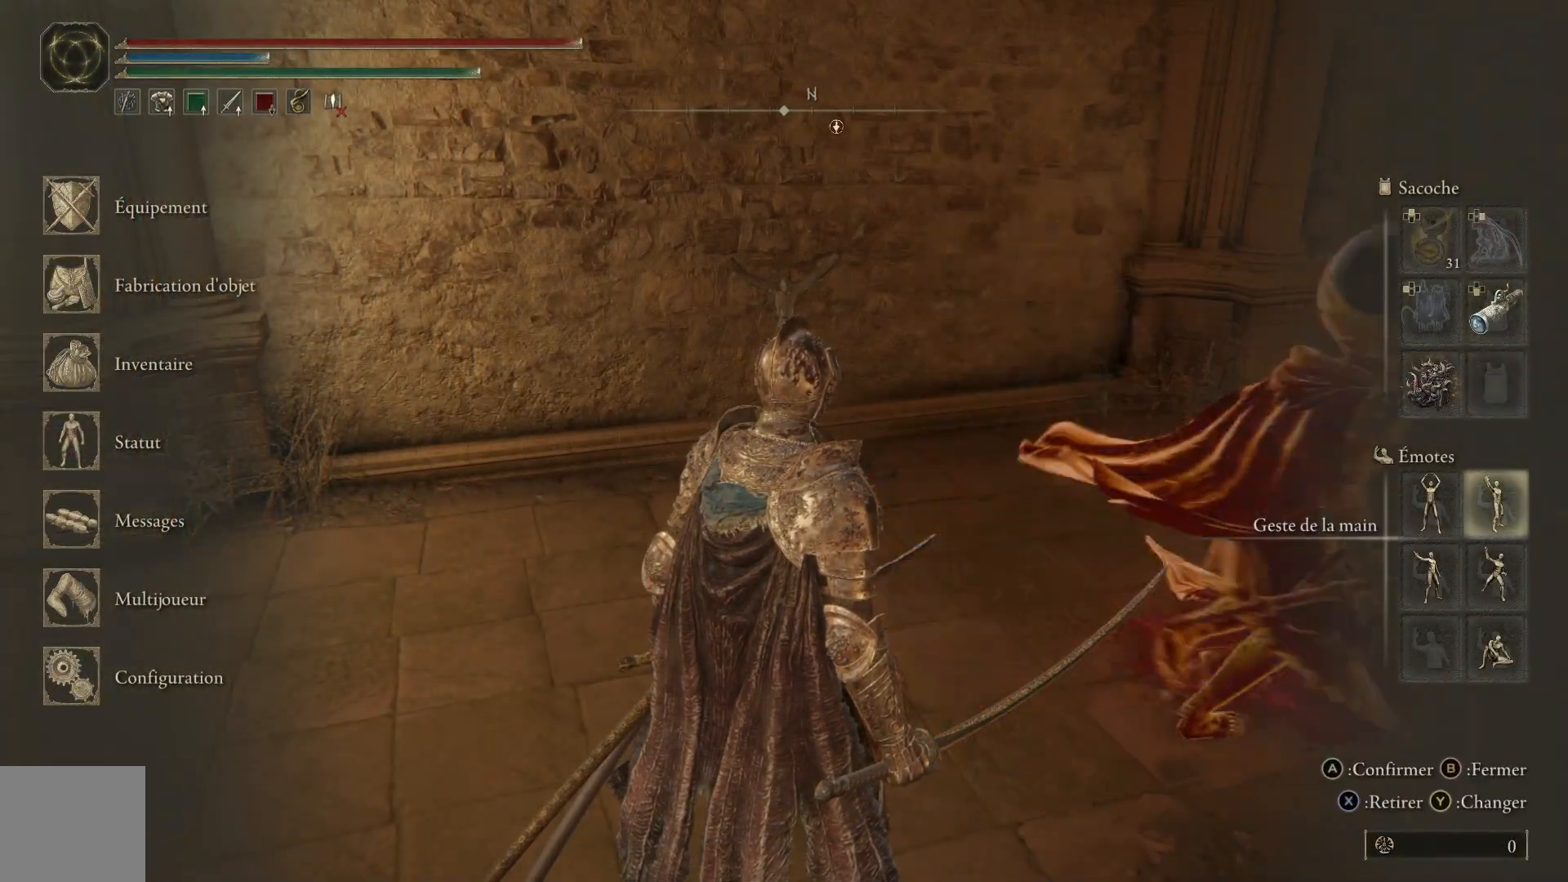
{"buttons": ["DPAD_UP"], "left_stick": "center", "right_stick": "center", "events": [[117, "DPAD_DOWN", "down"], [183, "DPAD_DOWN", "up"], [483, "DPAD_UP", "down"]]}
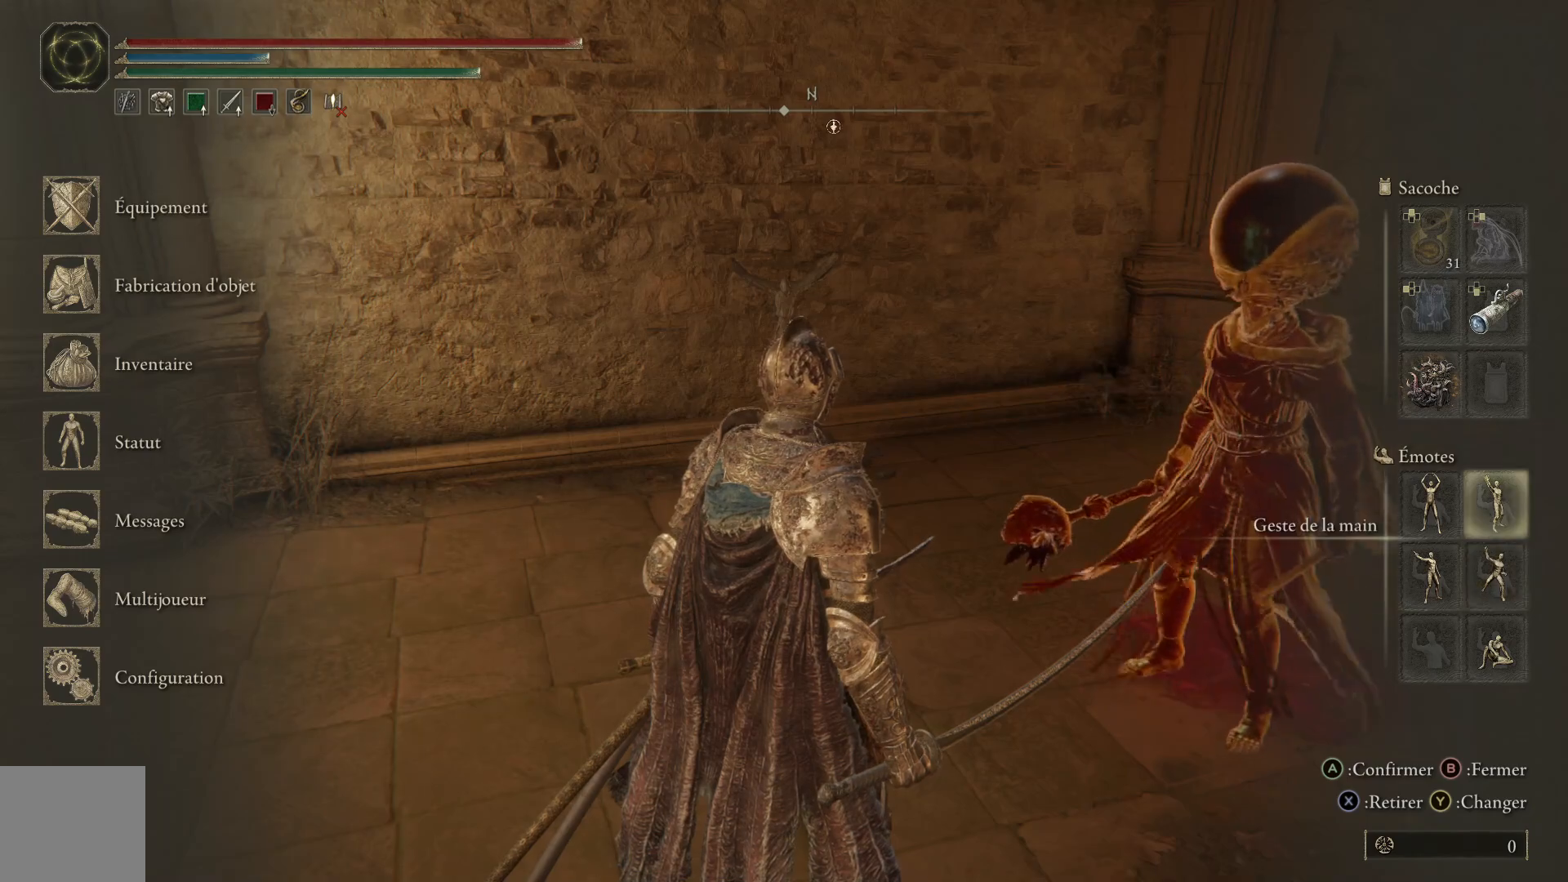
{"buttons": ["A"], "left_stick": "center", "right_stick": "center", "events": [[67, "DPAD_UP", "up"], [83, "DPAD_LEFT", "down"], [233, "DPAD_LEFT", "up"], [417, "A", "down"]]}
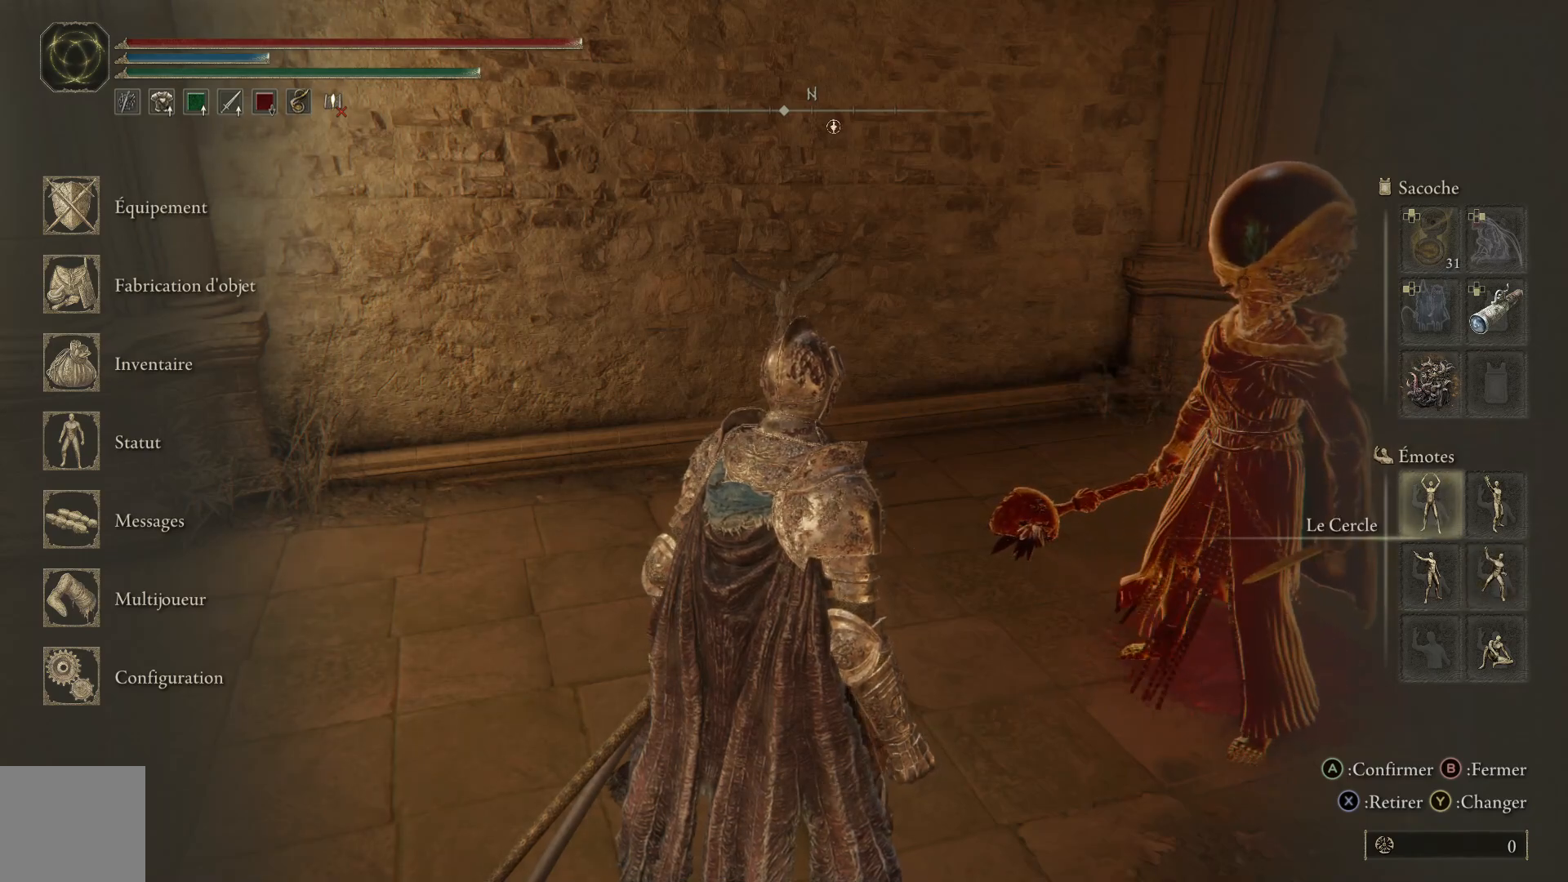
{"buttons": [], "left_stick": "center", "right_stick": "center", "events": [[33, "A", "up"]]}
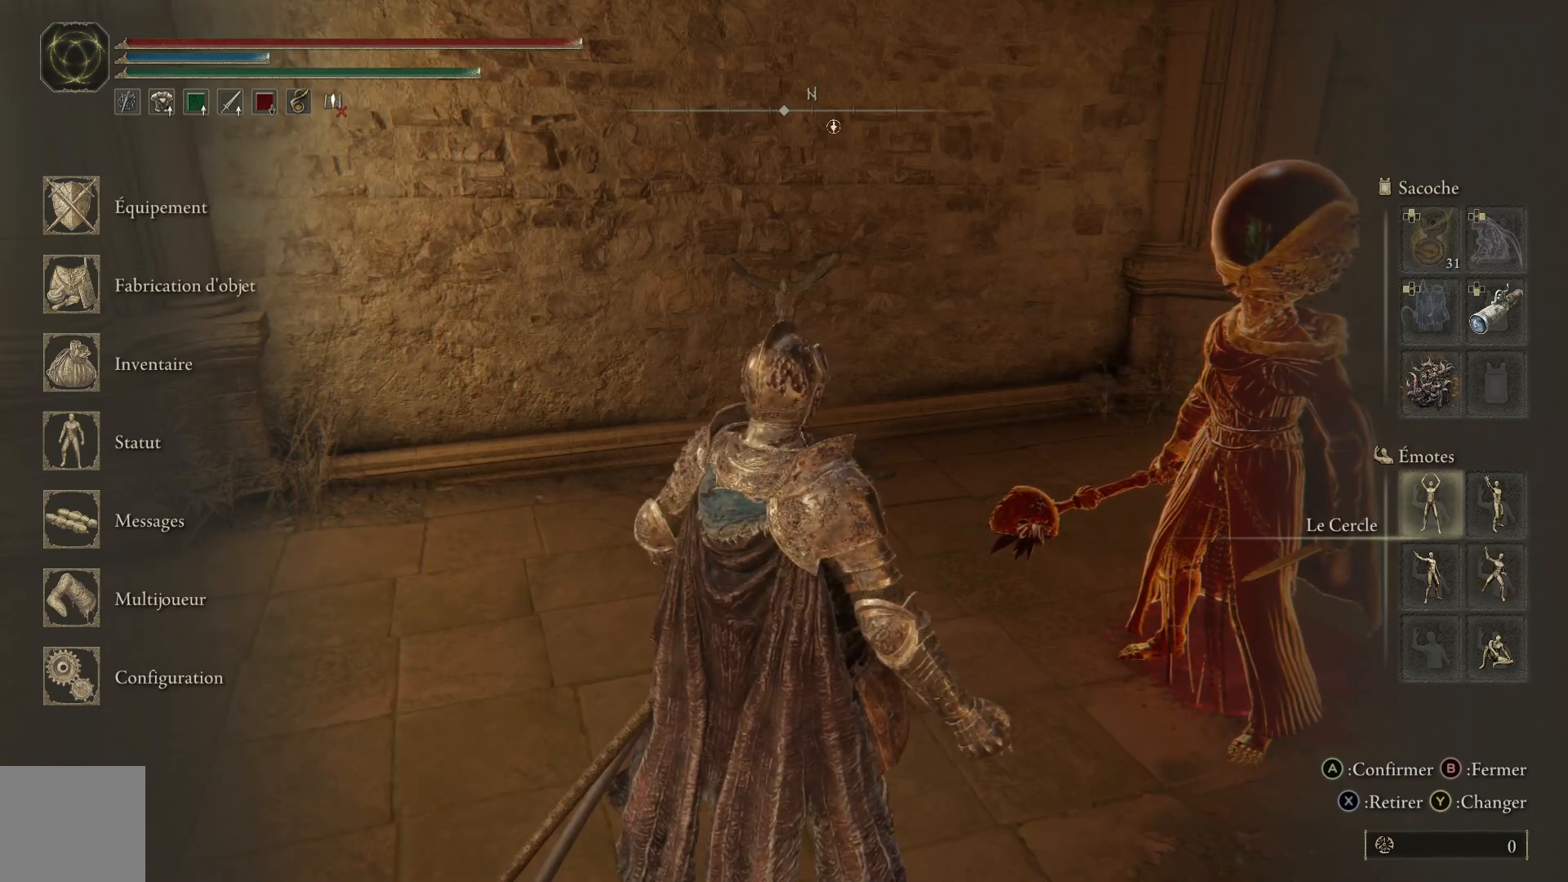
{"buttons": [], "left_stick": "center", "right_stick": "center", "events": []}